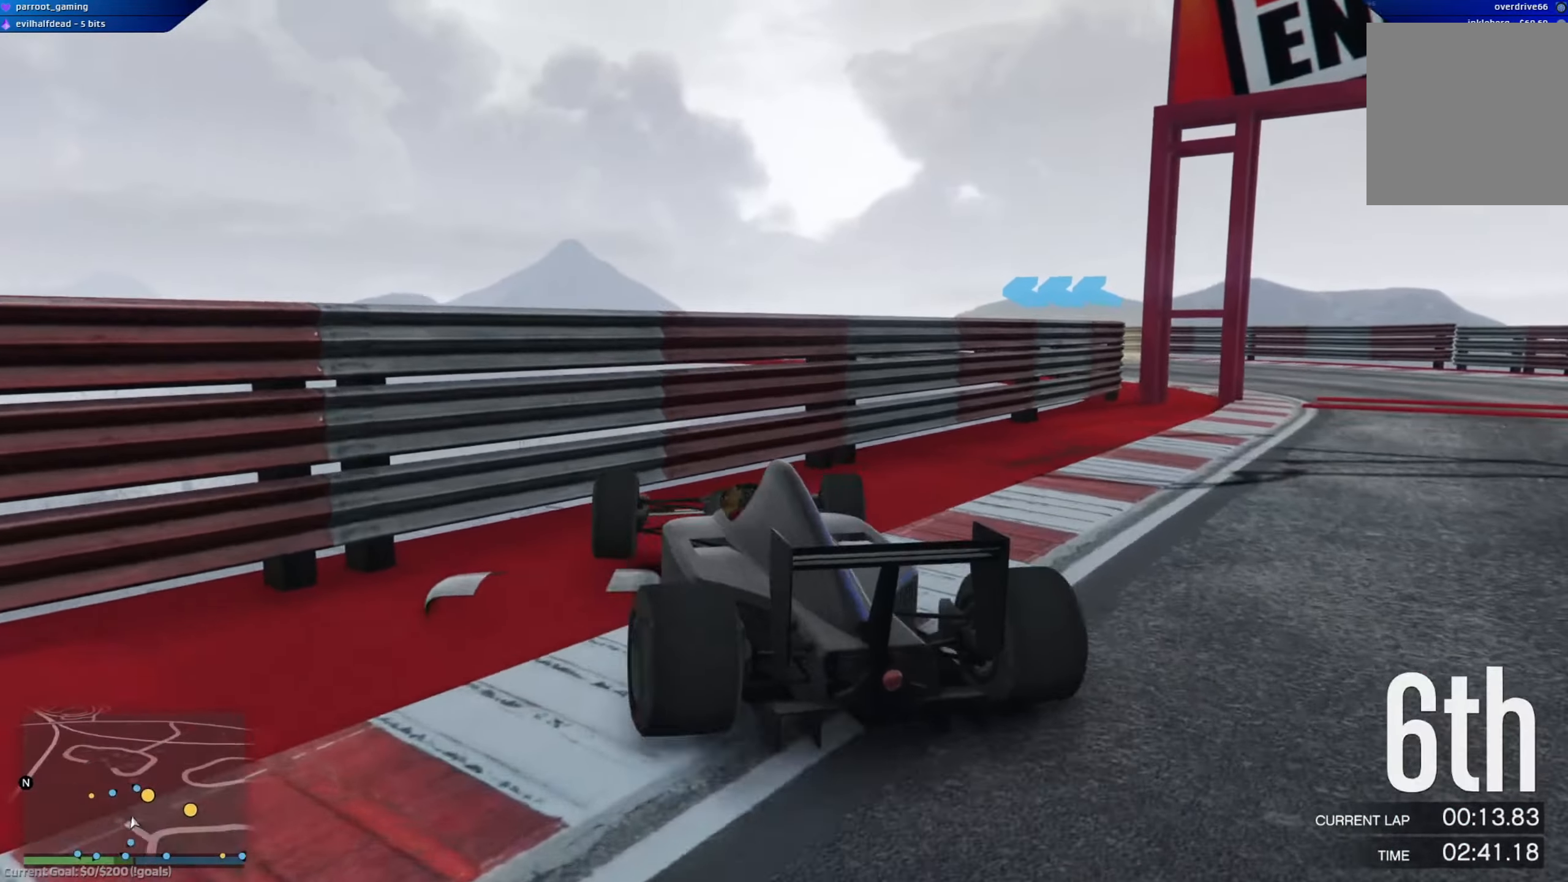
Gameplay with a controller (Xbox layout); each line is a JSON object with the inputs held at the frame after it. "events" lists button and stick changes between this image and that frame as [ms after this image, input, new state], when the widget could be followed in between.
{"buttons": ["R2"], "left_stick": "right", "right_stick": "center", "events": [[300, "R2", "up"], [467, "R2", "down"]]}
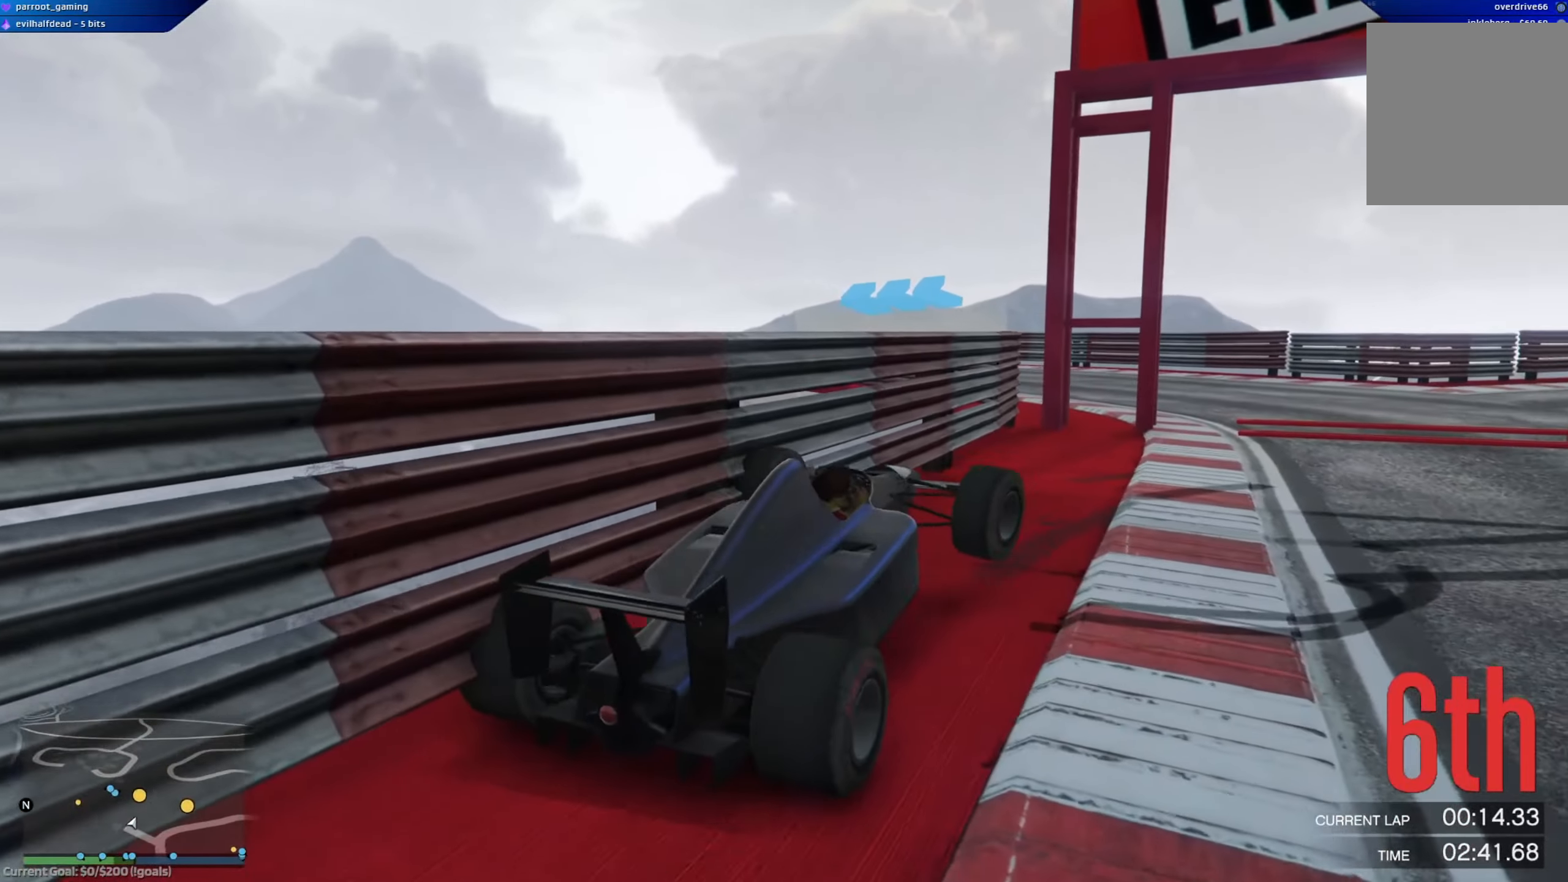
{"buttons": ["R2"], "left_stick": "right", "right_stick": "center", "events": [[351, "left_stick", "center"], [467, "left_stick", "right"]]}
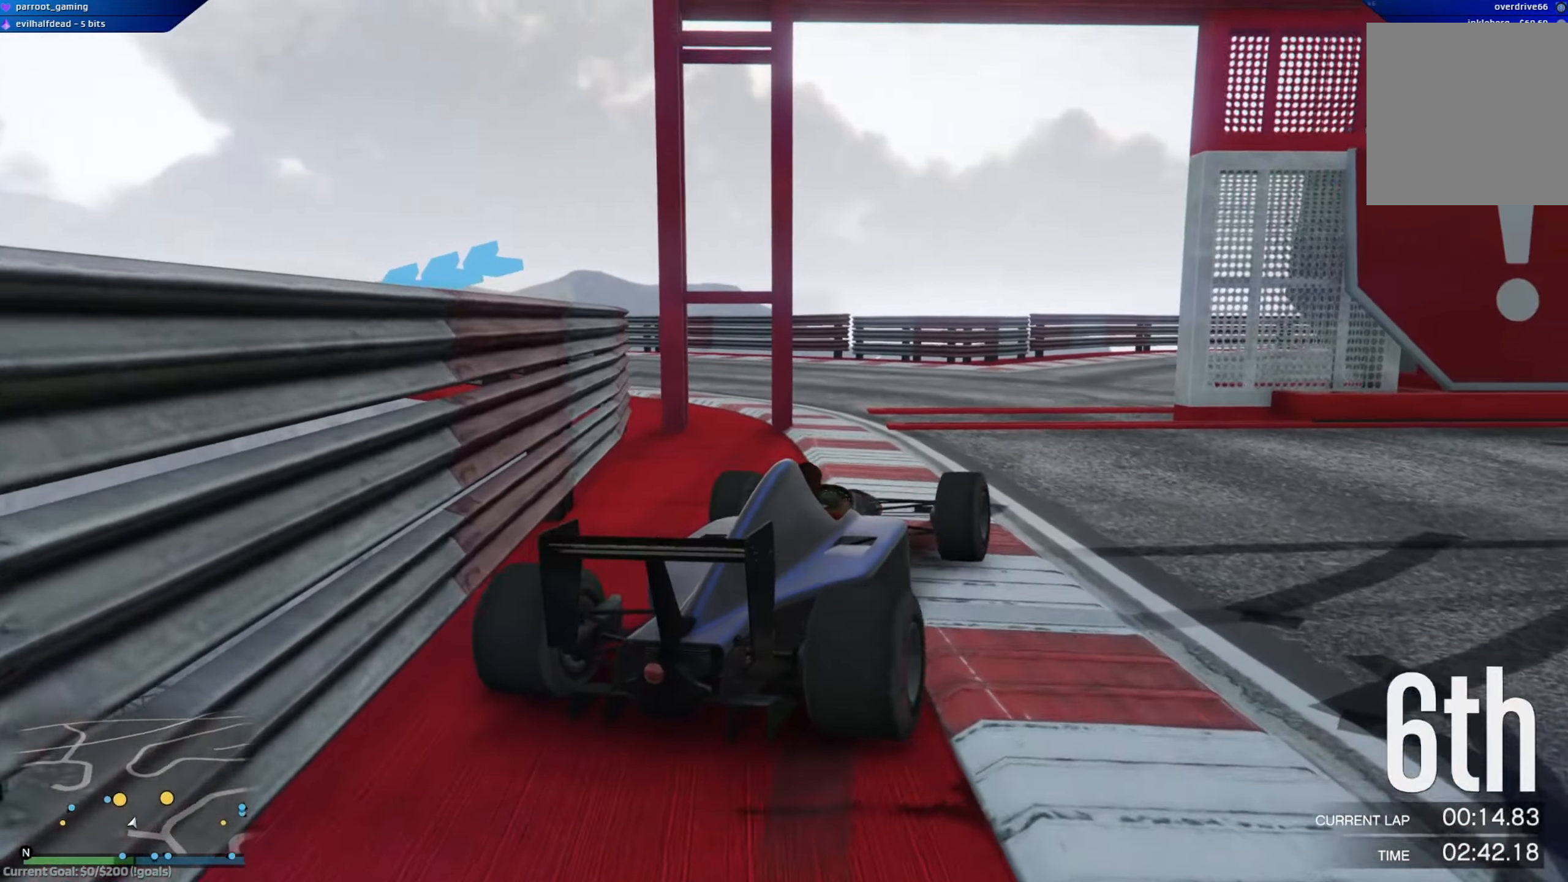
{"buttons": ["R2"], "left_stick": "center", "right_stick": "center", "events": [[33, "left_stick", "center"], [83, "left_stick", "left"], [350, "left_stick", "up-left"], [467, "left_stick", "center"]]}
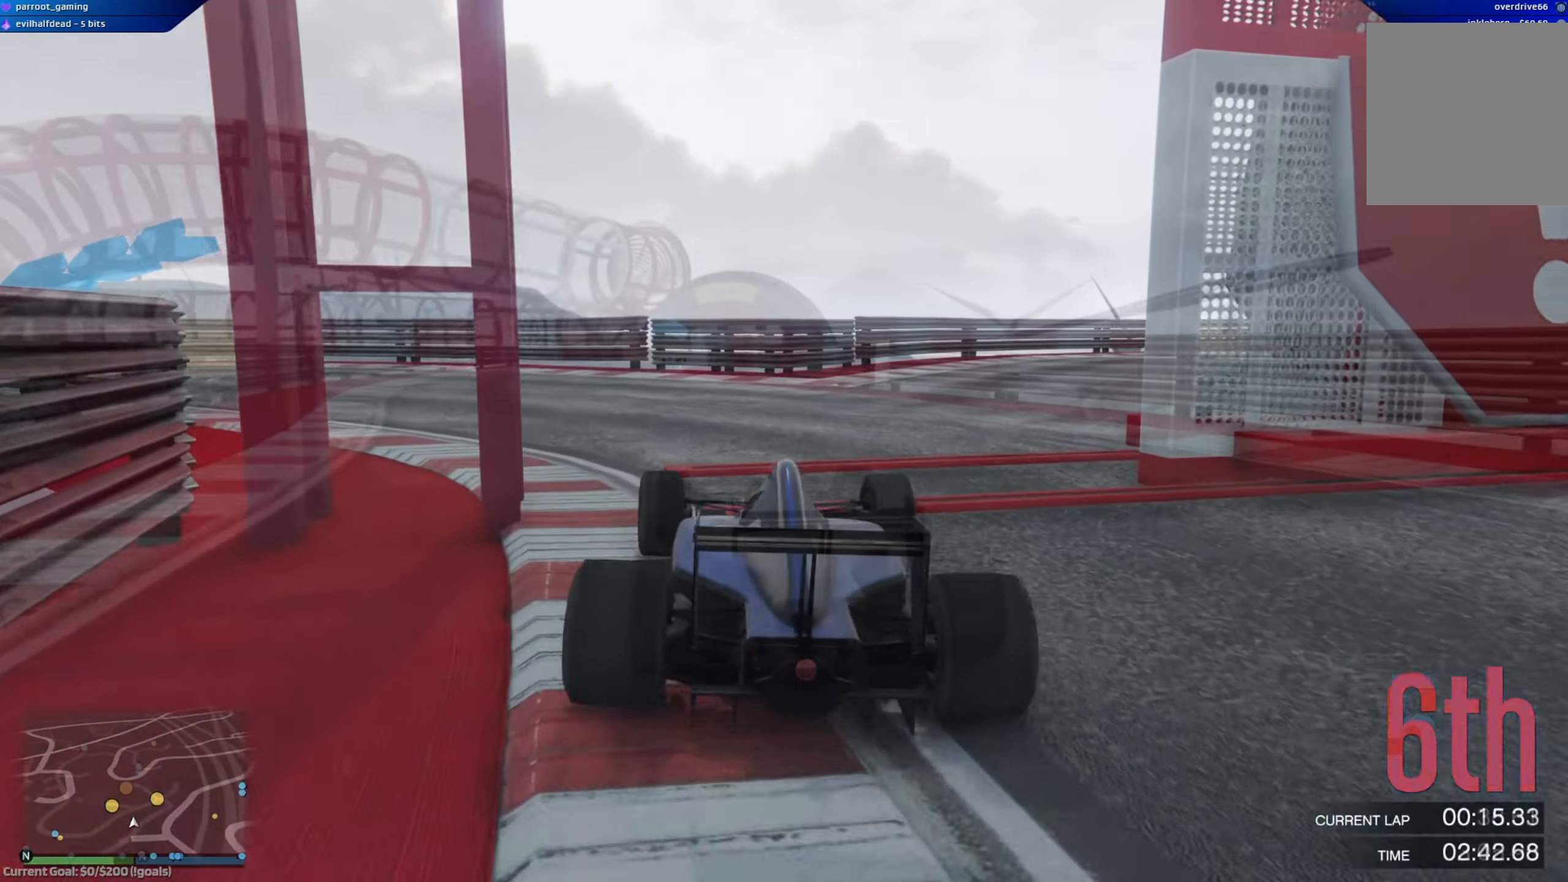
{"buttons": ["R2"], "left_stick": "center", "right_stick": "center", "events": [[251, "left_stick", "left"], [418, "left_stick", "center"]]}
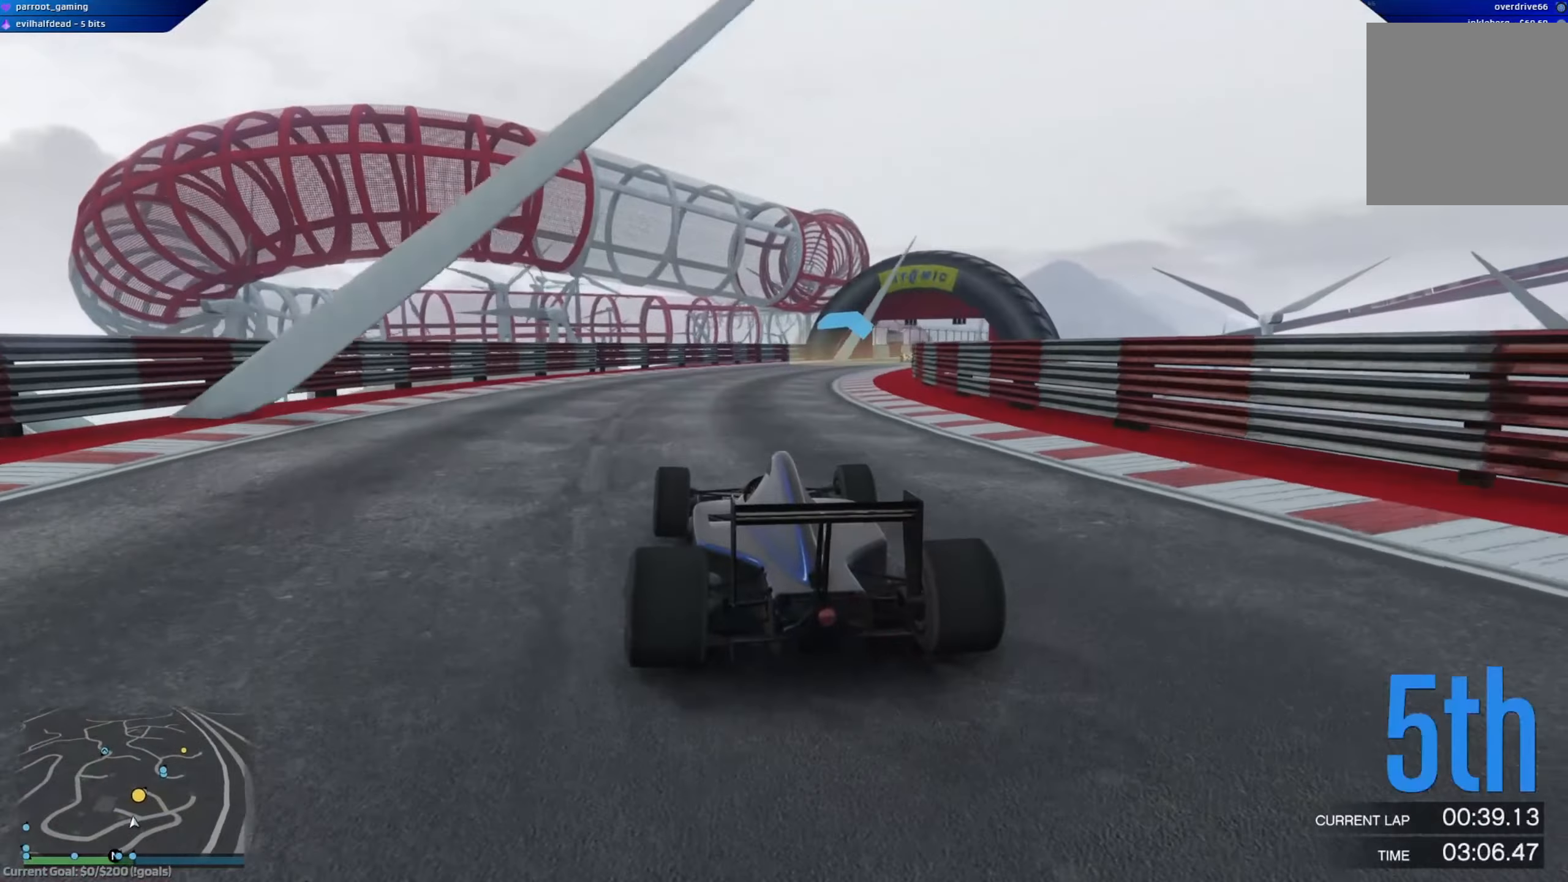
{"buttons": ["R2"], "left_stick": "down-right", "right_stick": "center", "events": [[267, "left_stick", "down-right"]]}
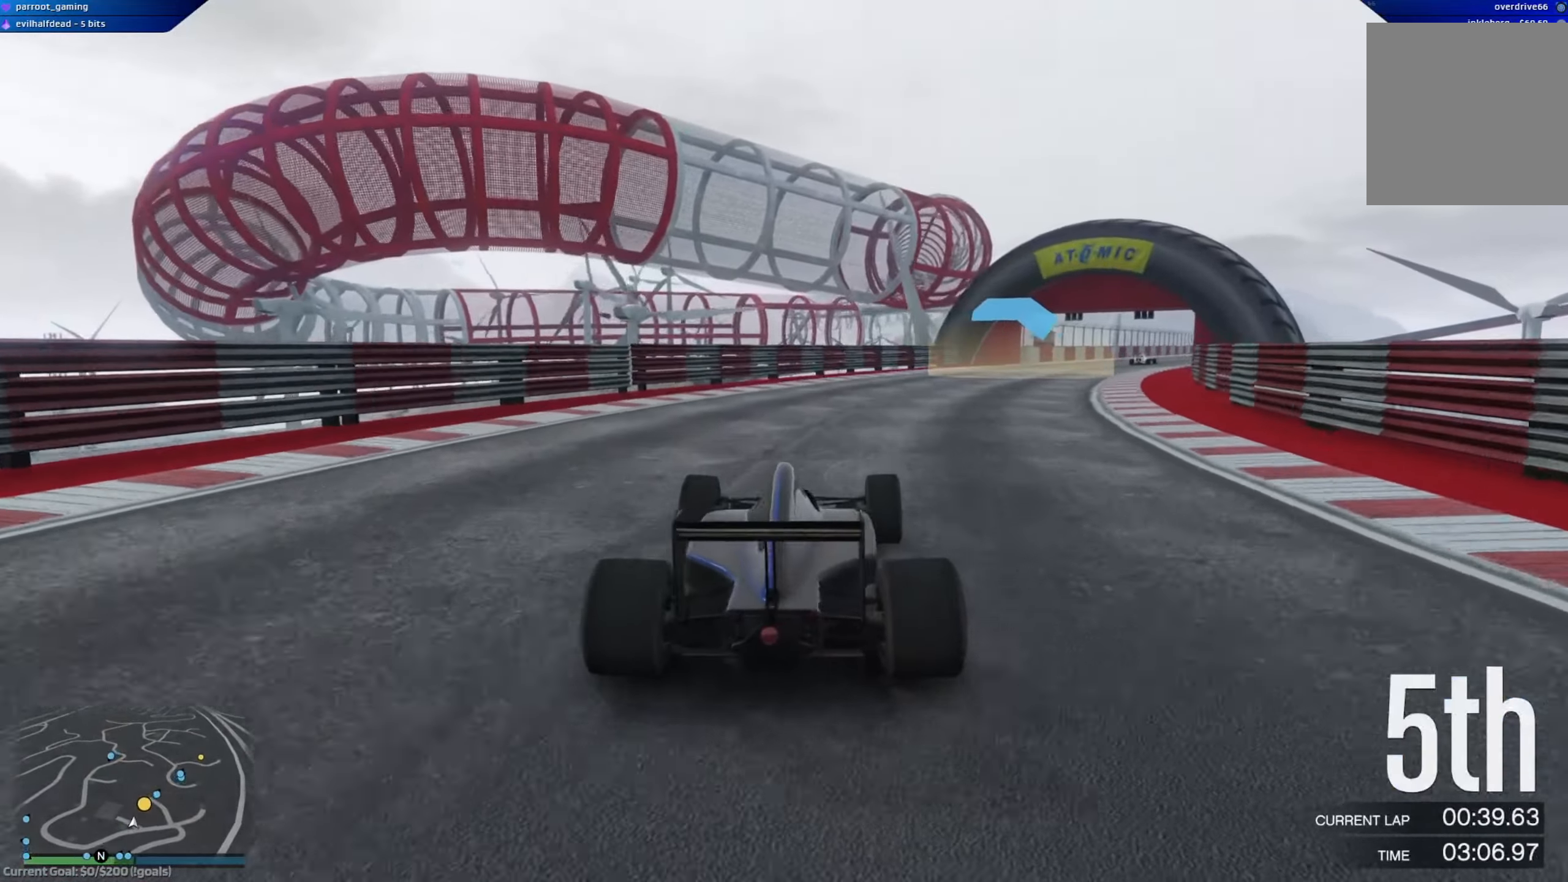
{"buttons": ["R2"], "left_stick": "center", "right_stick": "center", "events": [[51, "left_stick", "center"], [184, "left_stick", "right"], [384, "left_stick", "center"]]}
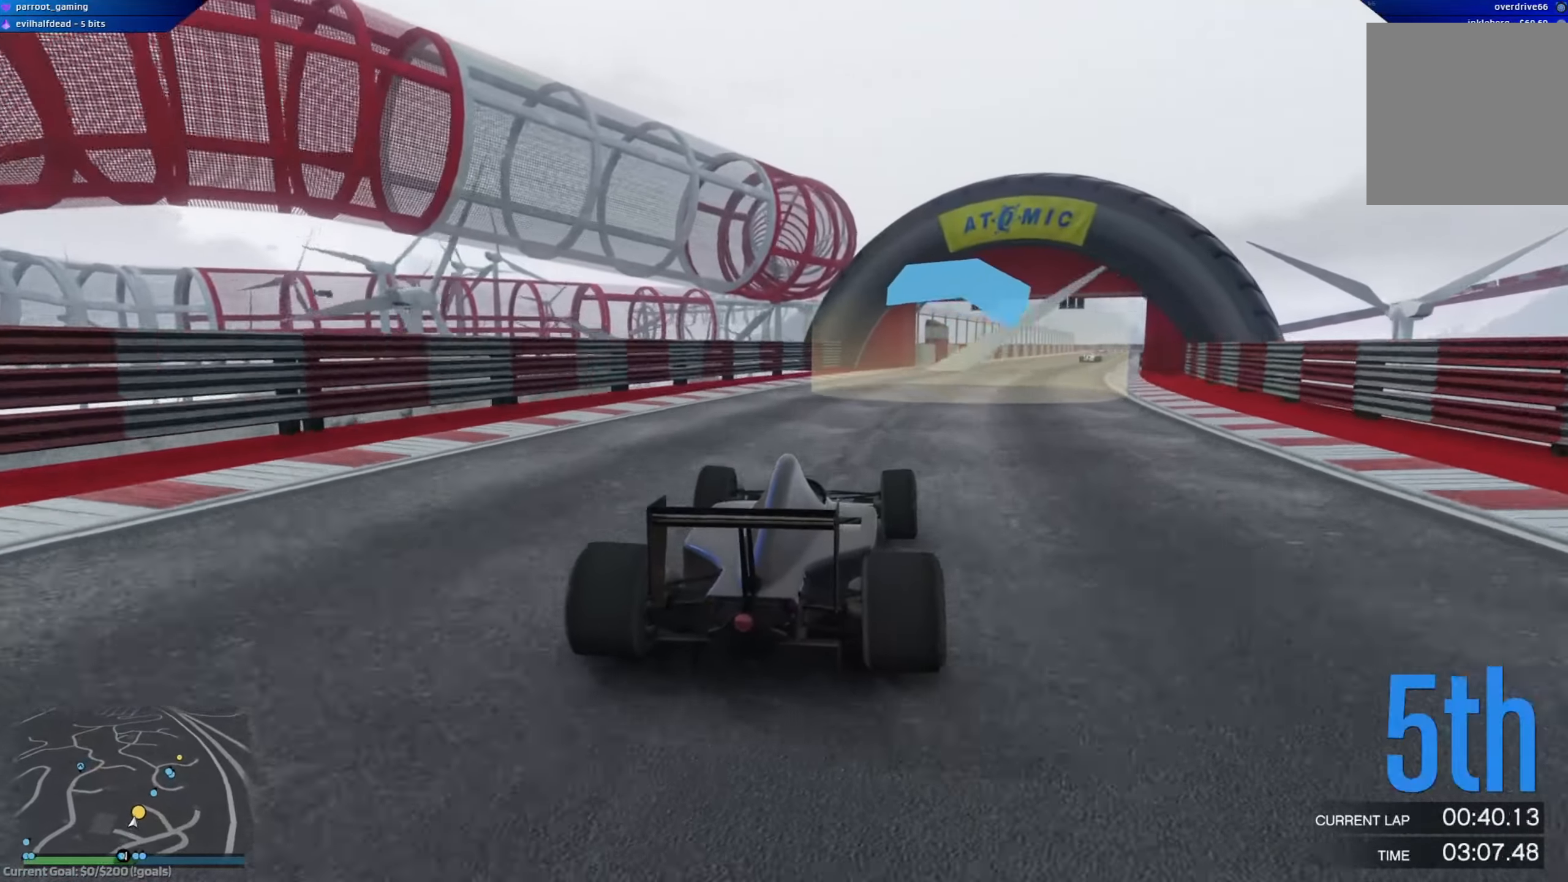
{"buttons": ["R2"], "left_stick": "center", "right_stick": "center", "events": [[67, "left_stick", "right"], [267, "left_stick", "center"]]}
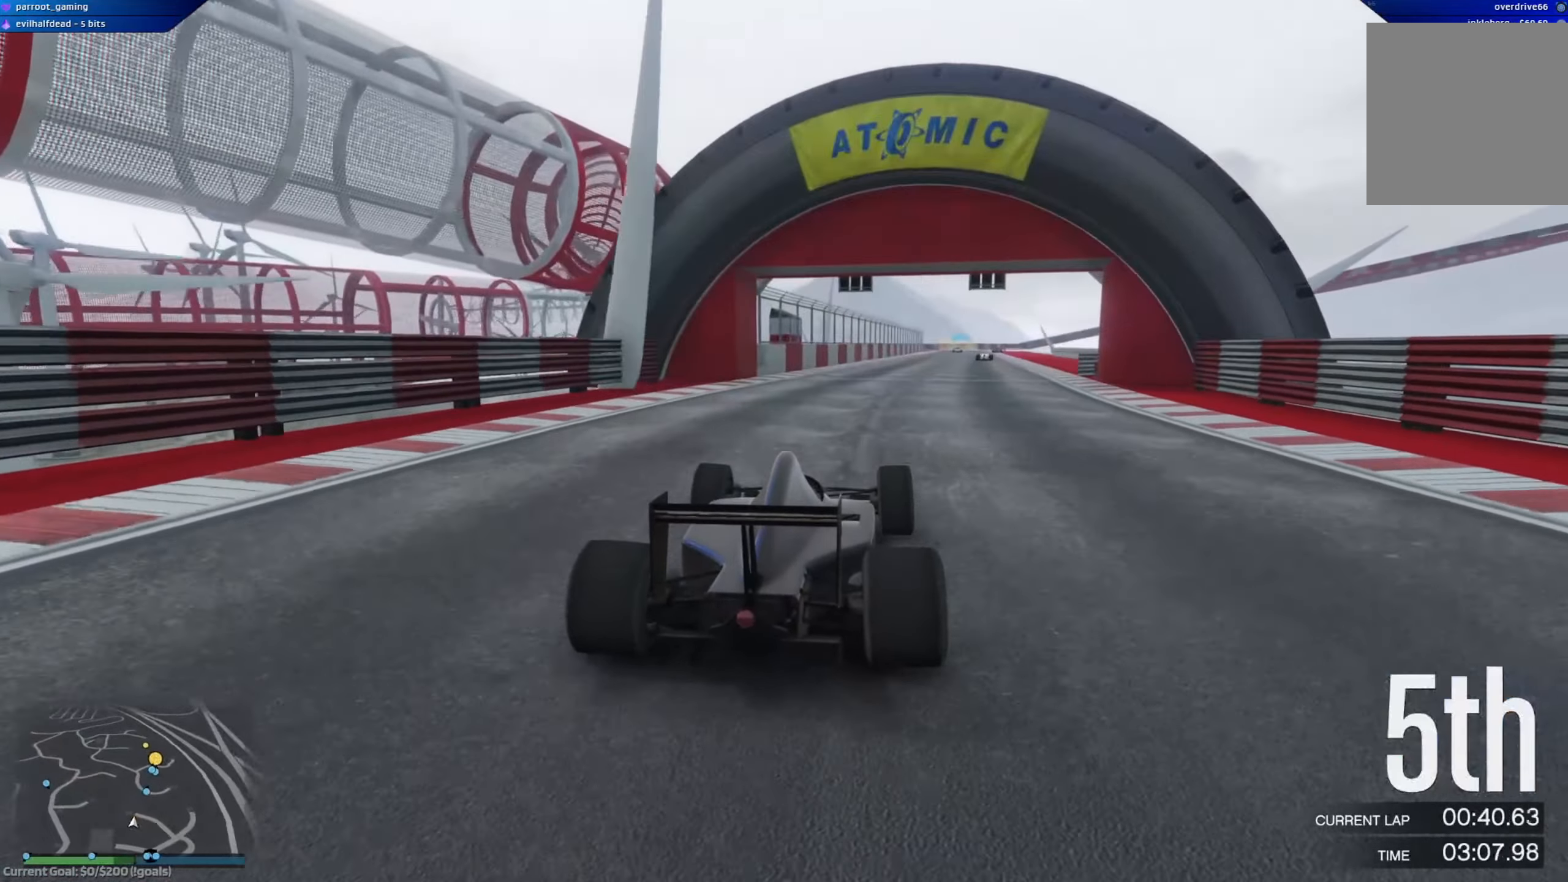
{"buttons": ["R2"], "left_stick": "center", "right_stick": "center", "events": [[17, "left_stick", "right"], [184, "left_stick", "center"], [317, "left_stick", "right"], [468, "left_stick", "center"]]}
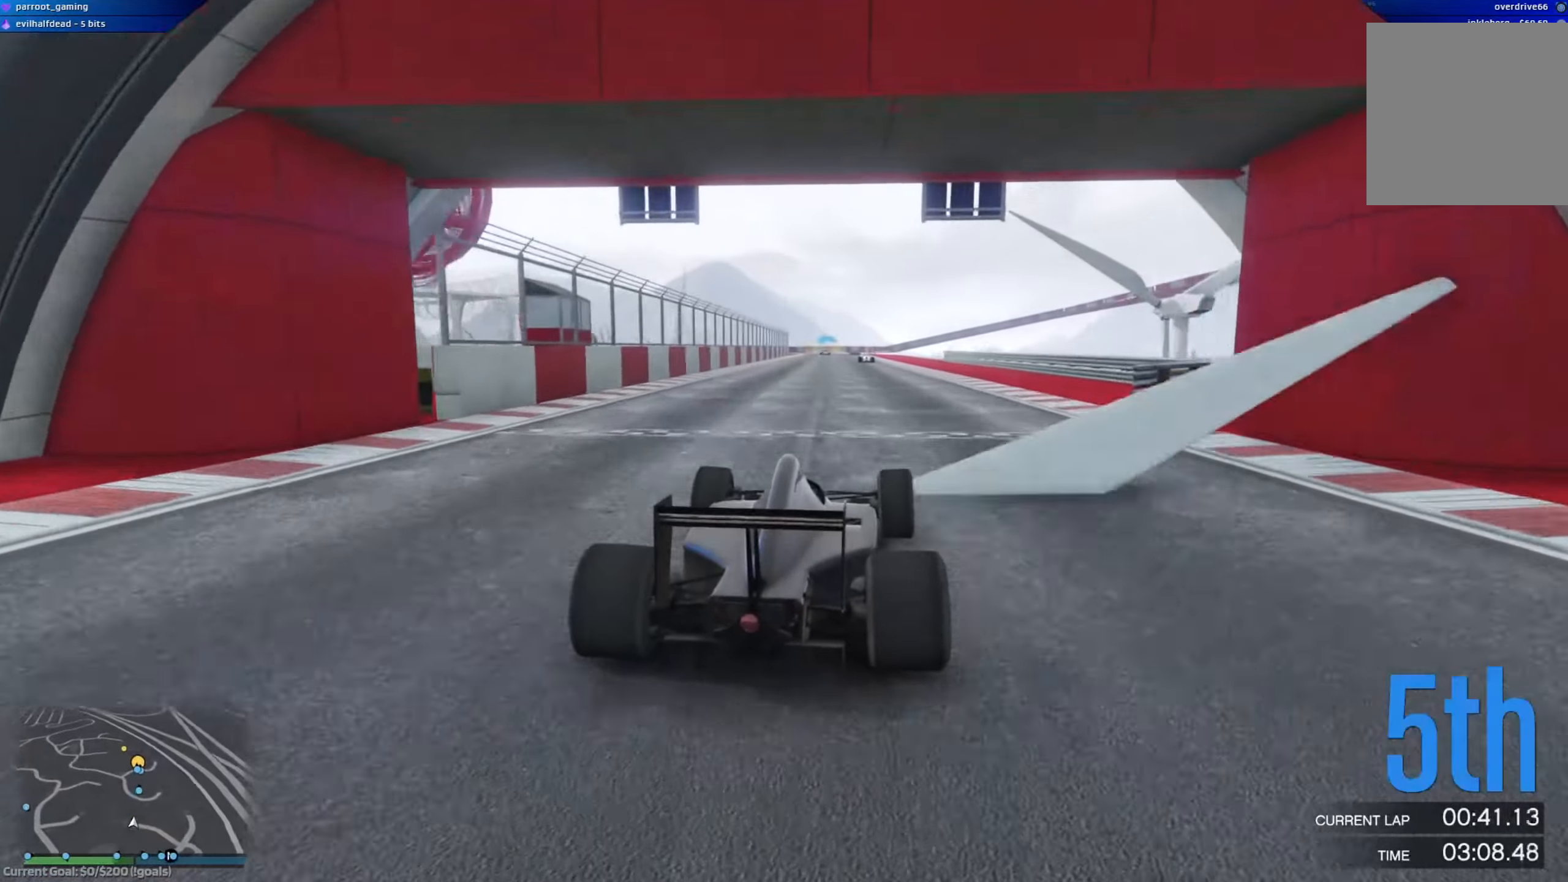
{"buttons": ["R2"], "left_stick": "center", "right_stick": "center", "events": []}
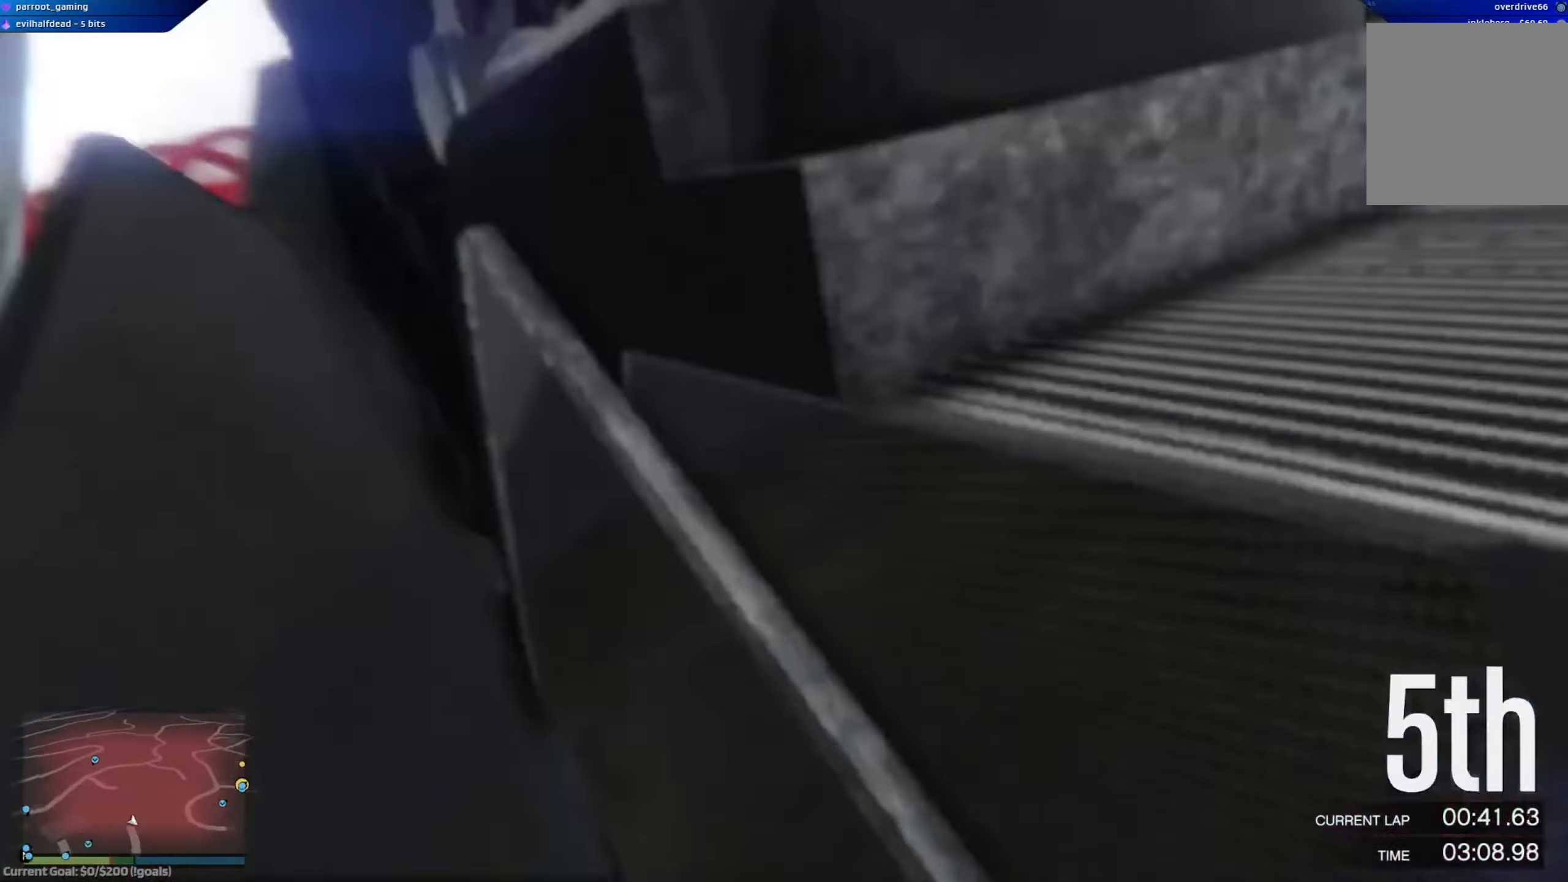
{"buttons": ["R2"], "left_stick": "center", "right_stick": "center", "events": []}
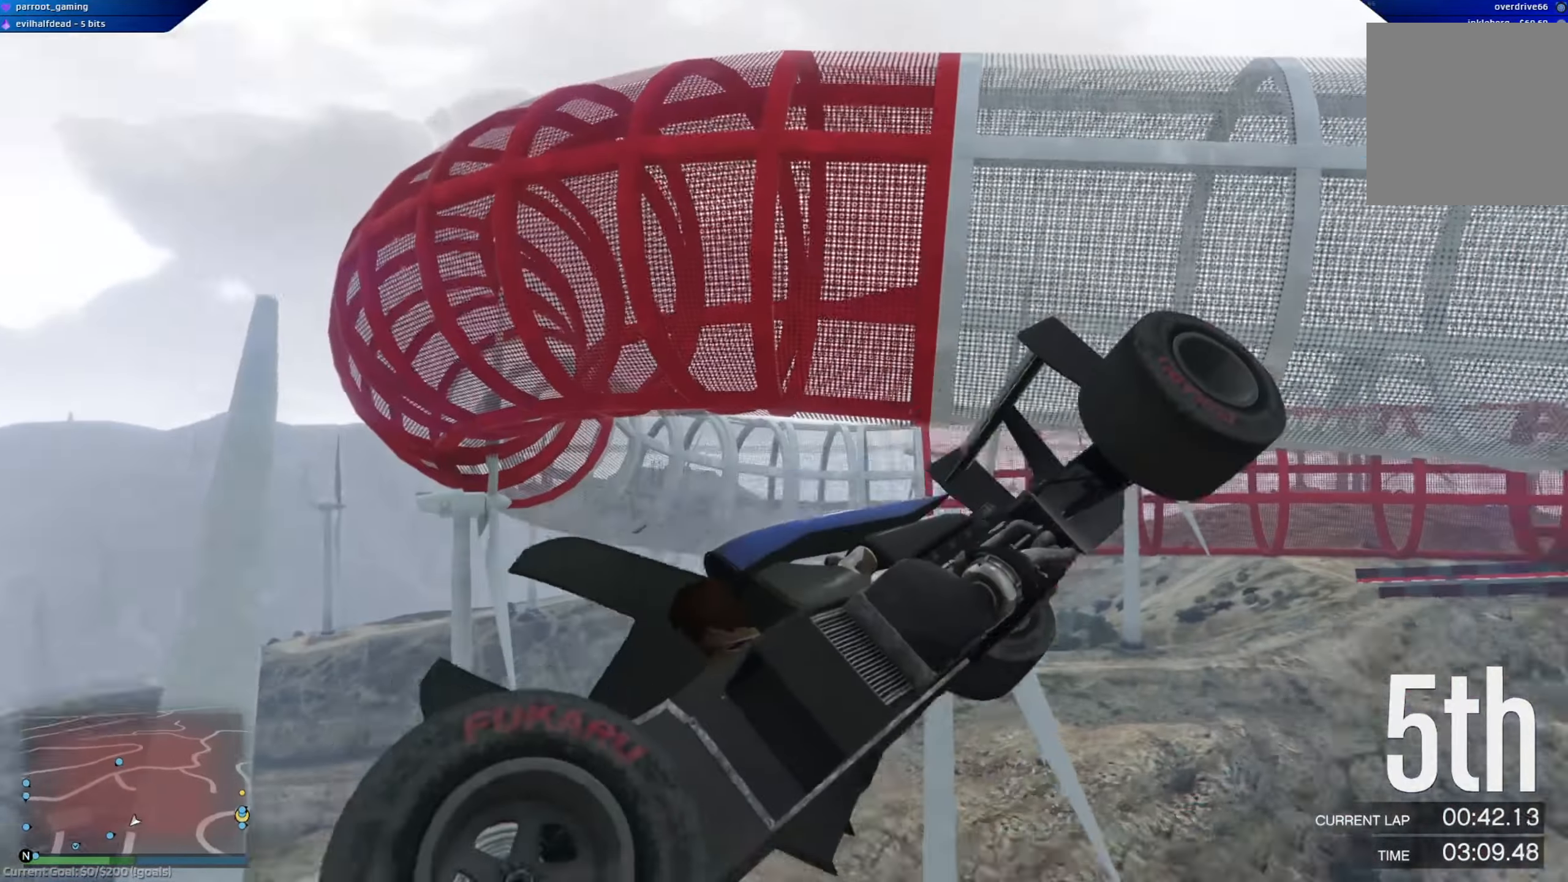
{"buttons": ["Y", "R2"], "left_stick": "center", "right_stick": "center", "events": [[50, "Y", "down"]]}
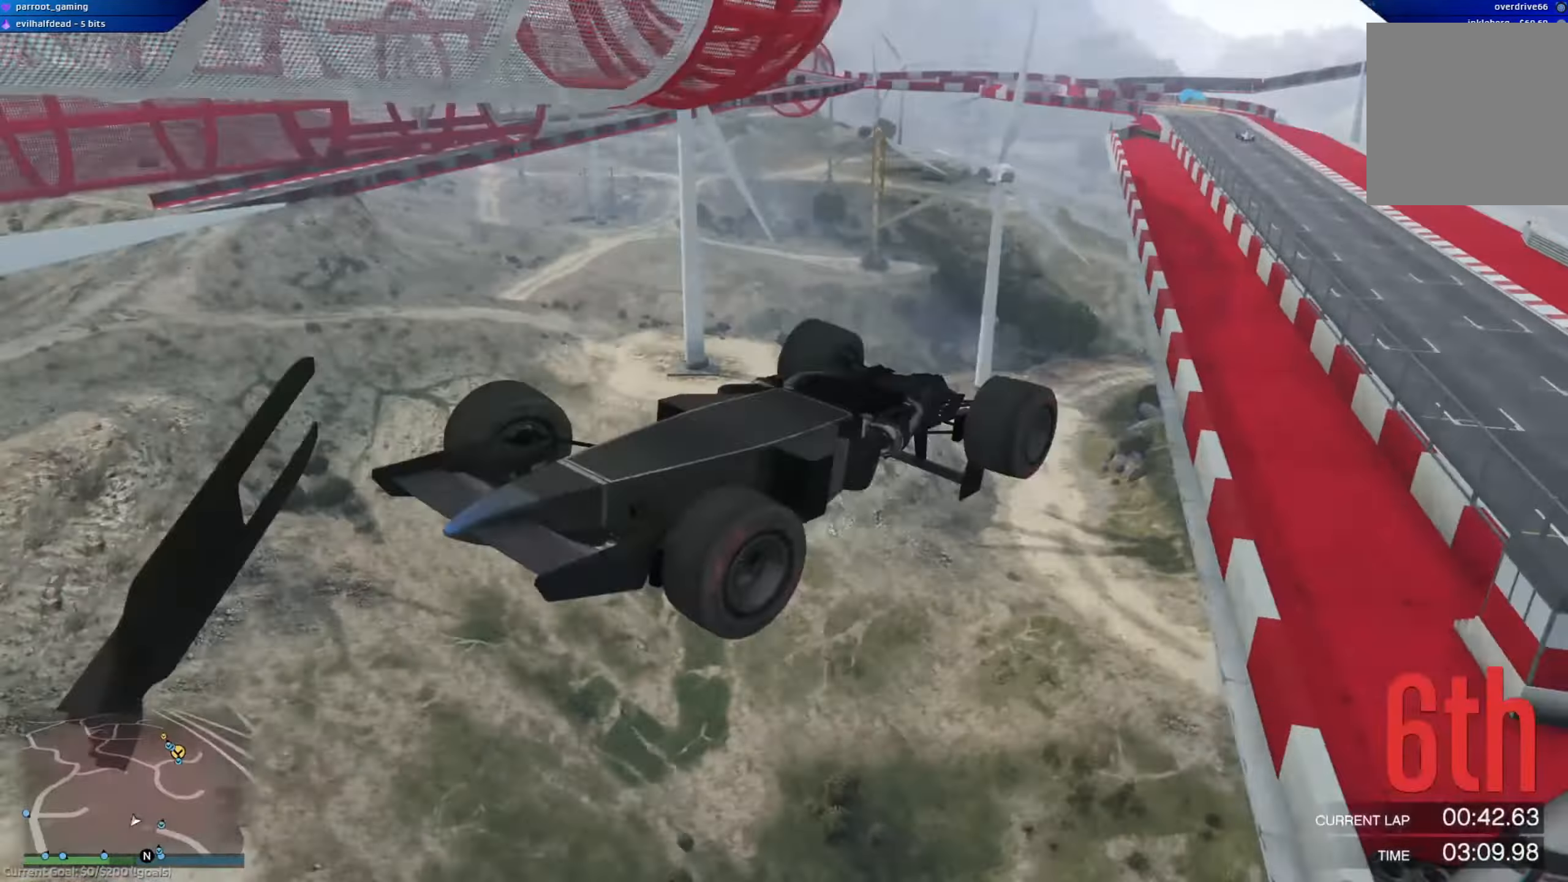
{"buttons": ["Y", "R2"], "left_stick": "center", "right_stick": "center", "events": []}
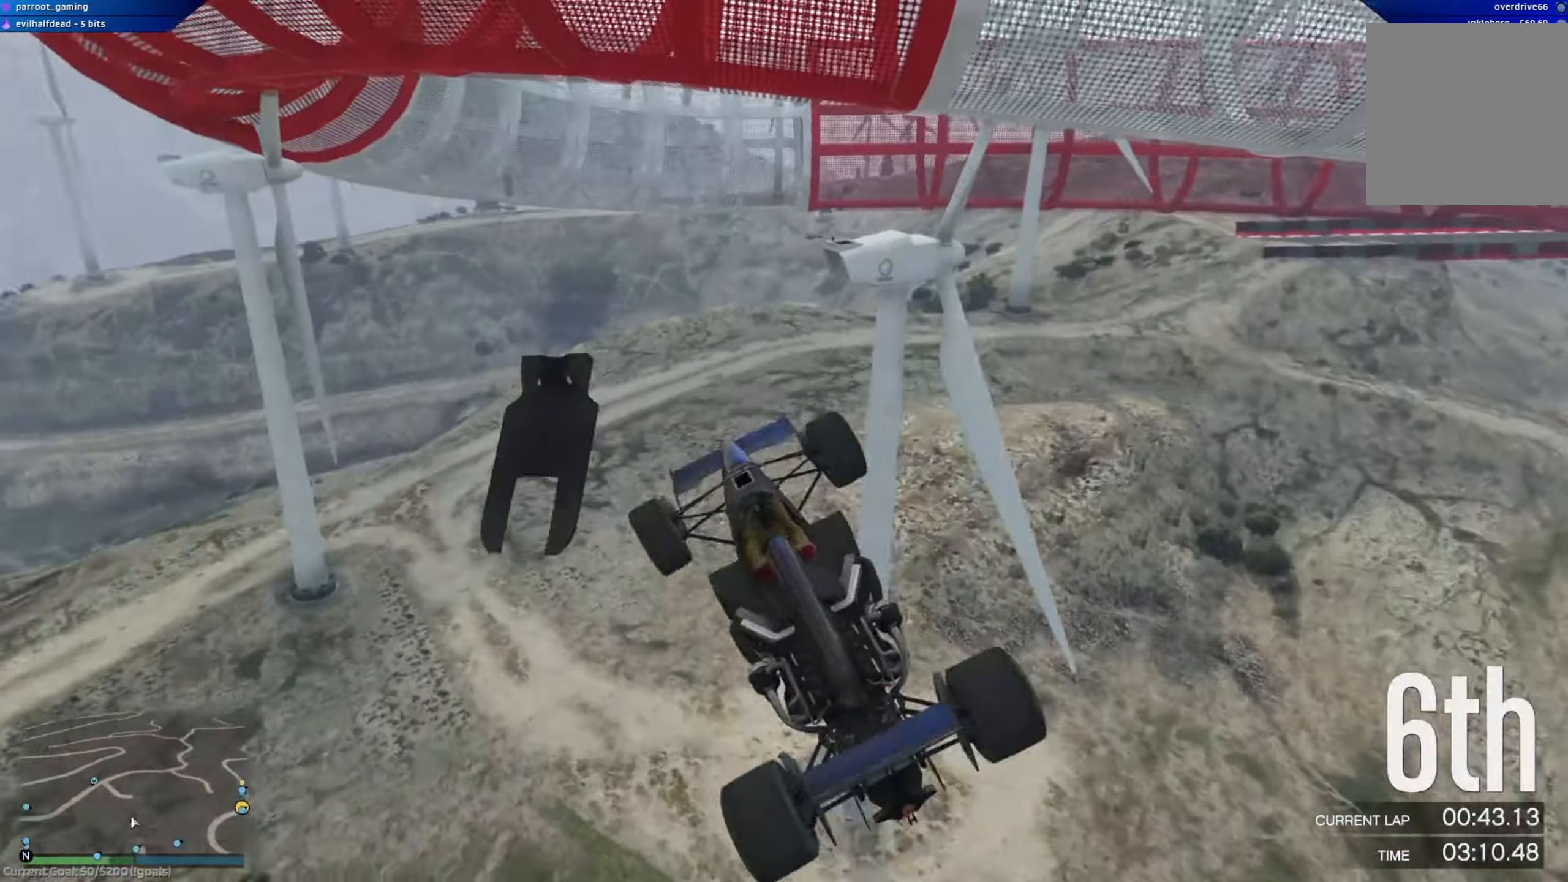
{"buttons": ["Y", "R2"], "left_stick": "center", "right_stick": "center", "events": []}
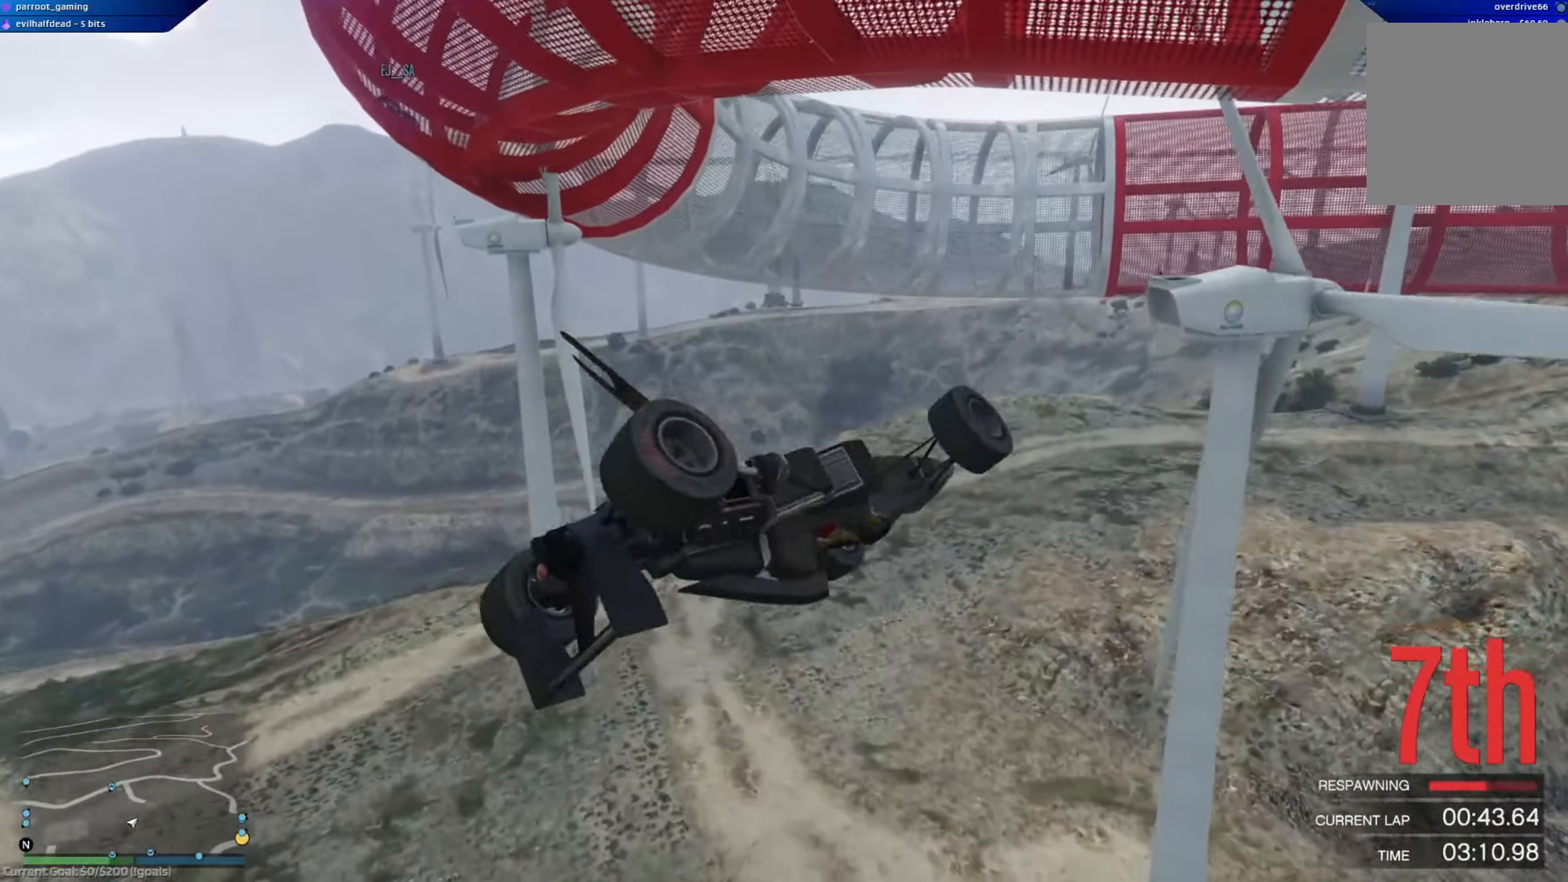
{"buttons": ["Y", "R2"], "left_stick": "center", "right_stick": "center", "events": []}
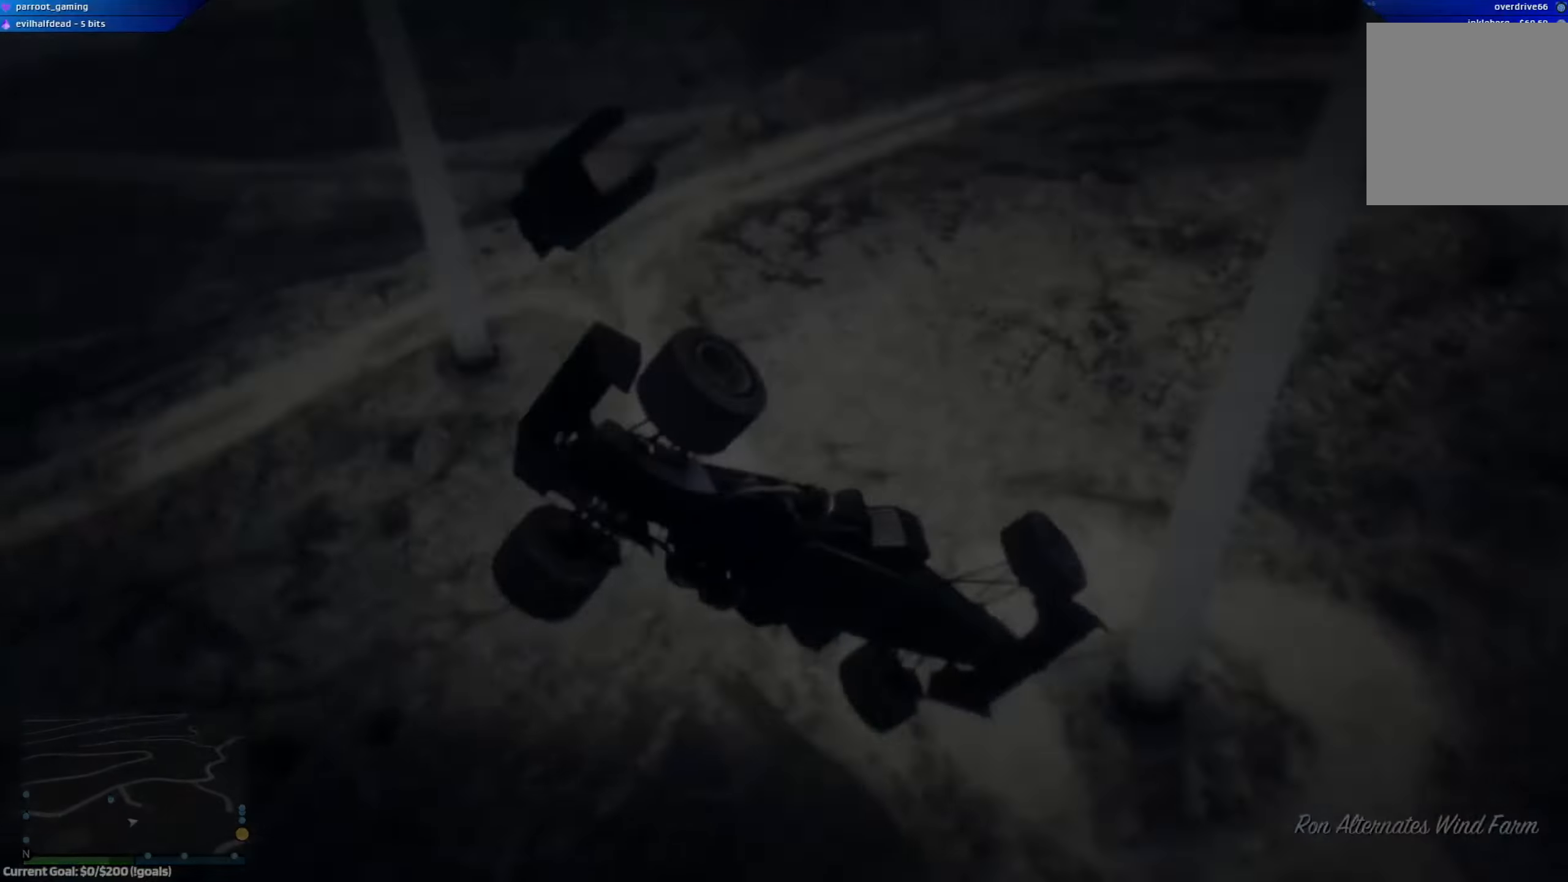
{"buttons": ["R2"], "left_stick": "center", "right_stick": "center", "events": [[484, "Y", "up"]]}
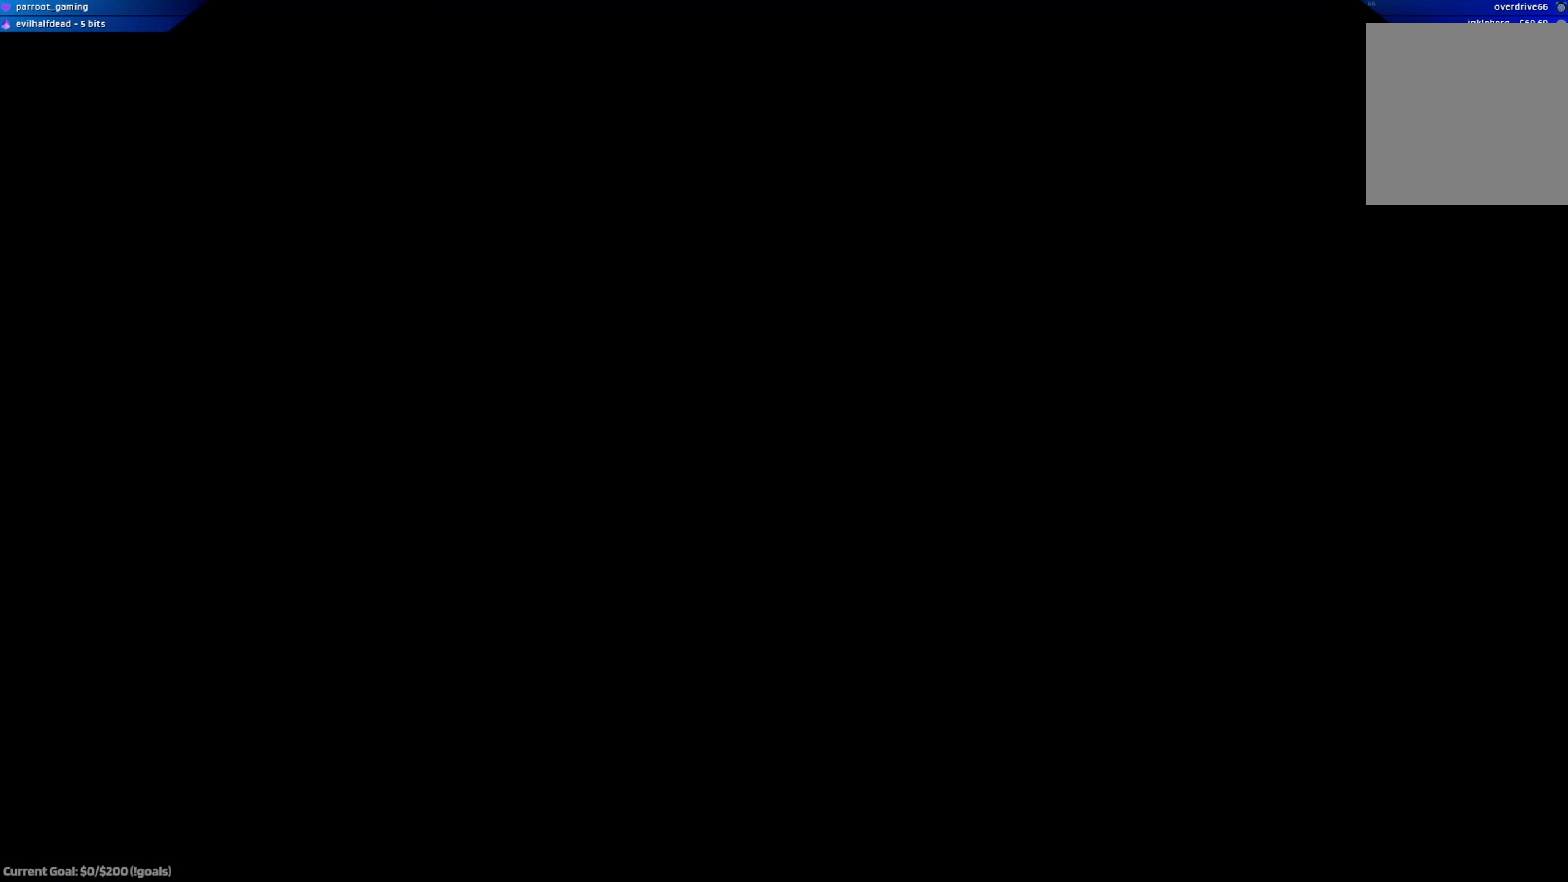
{"buttons": ["R2"], "left_stick": "center", "right_stick": "center", "events": []}
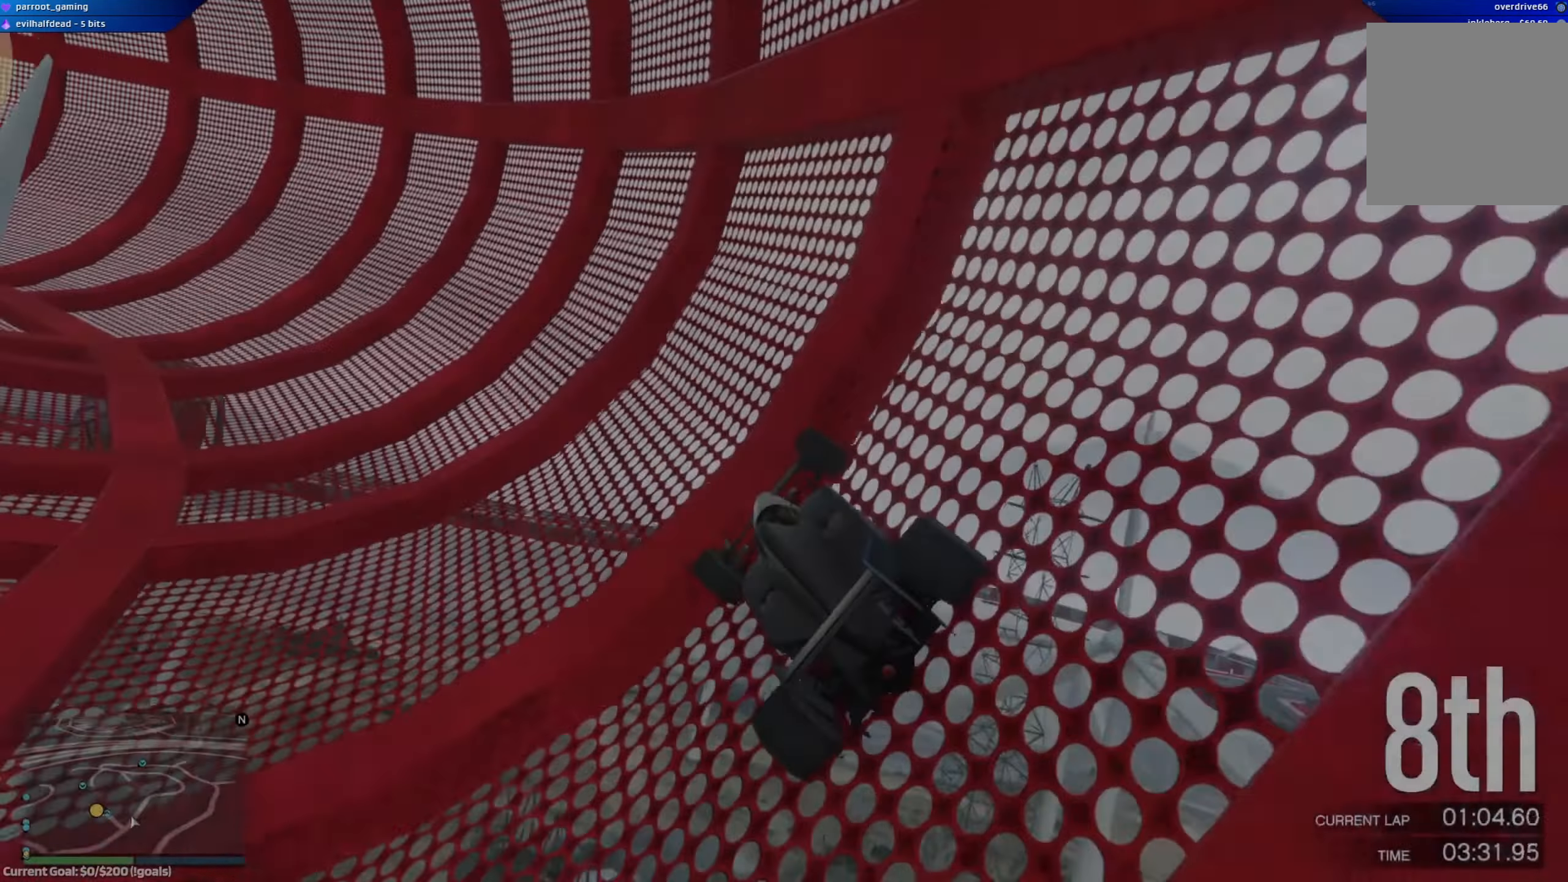
{"buttons": ["R2"], "left_stick": "left", "right_stick": "center", "events": [[84, "left_stick", "left"], [284, "left_stick", "center"], [384, "left_stick", "left"]]}
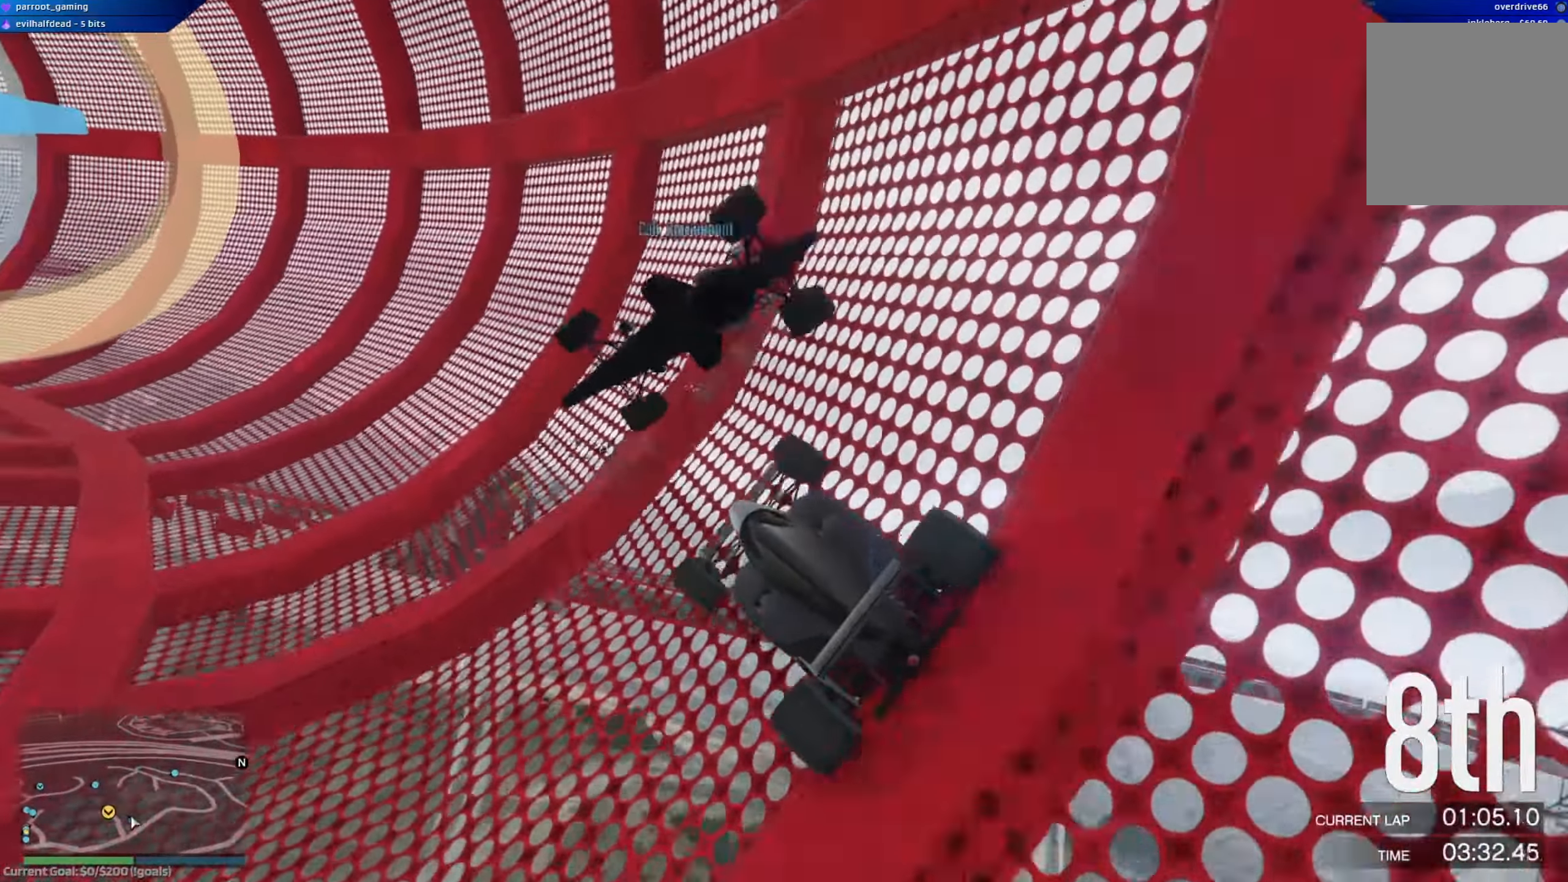
{"buttons": ["R2"], "left_stick": "left", "right_stick": "center", "events": [[50, "left_stick", "center"], [434, "left_stick", "left"]]}
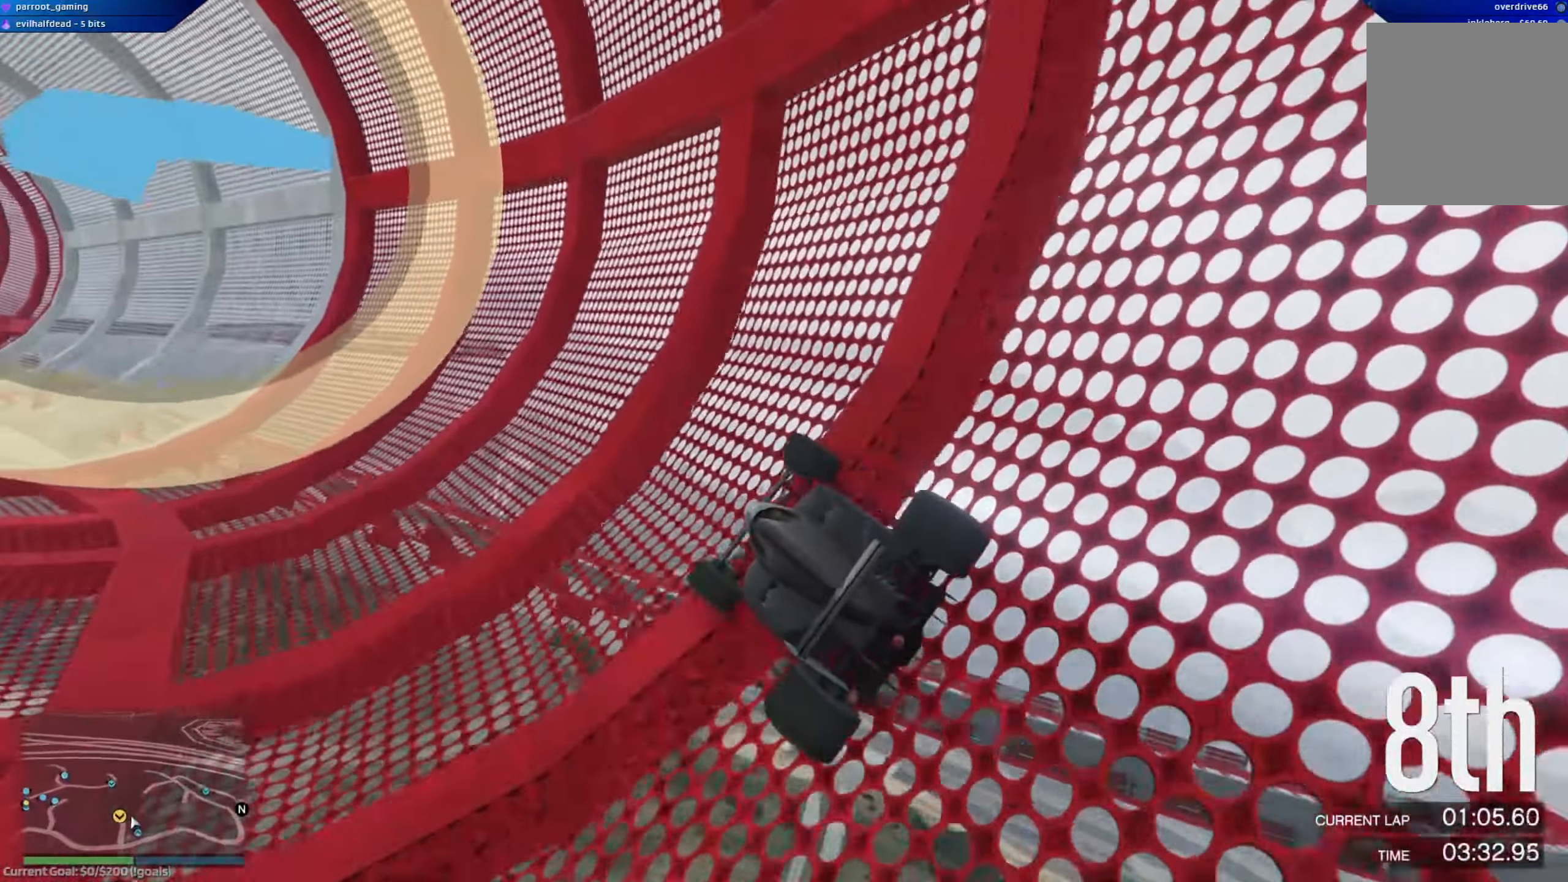
{"buttons": ["R2"], "left_stick": "left", "right_stick": "center", "events": [[167, "left_stick", "center"], [367, "left_stick", "left"]]}
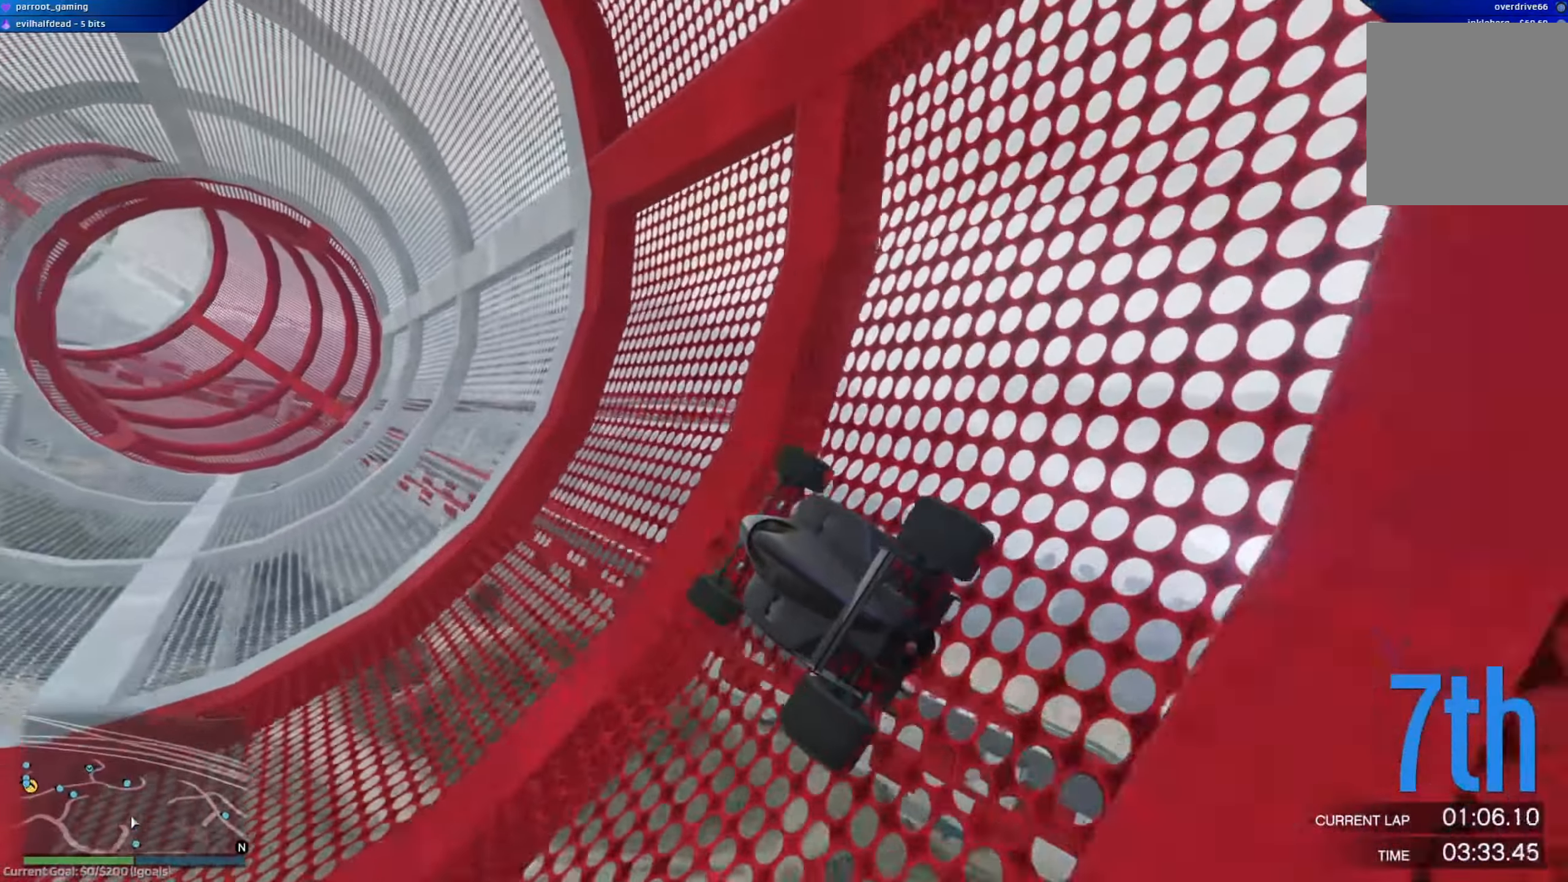
{"buttons": ["R2"], "left_stick": "right", "right_stick": "center", "events": [[50, "left_stick", "center"], [484, "left_stick", "right"]]}
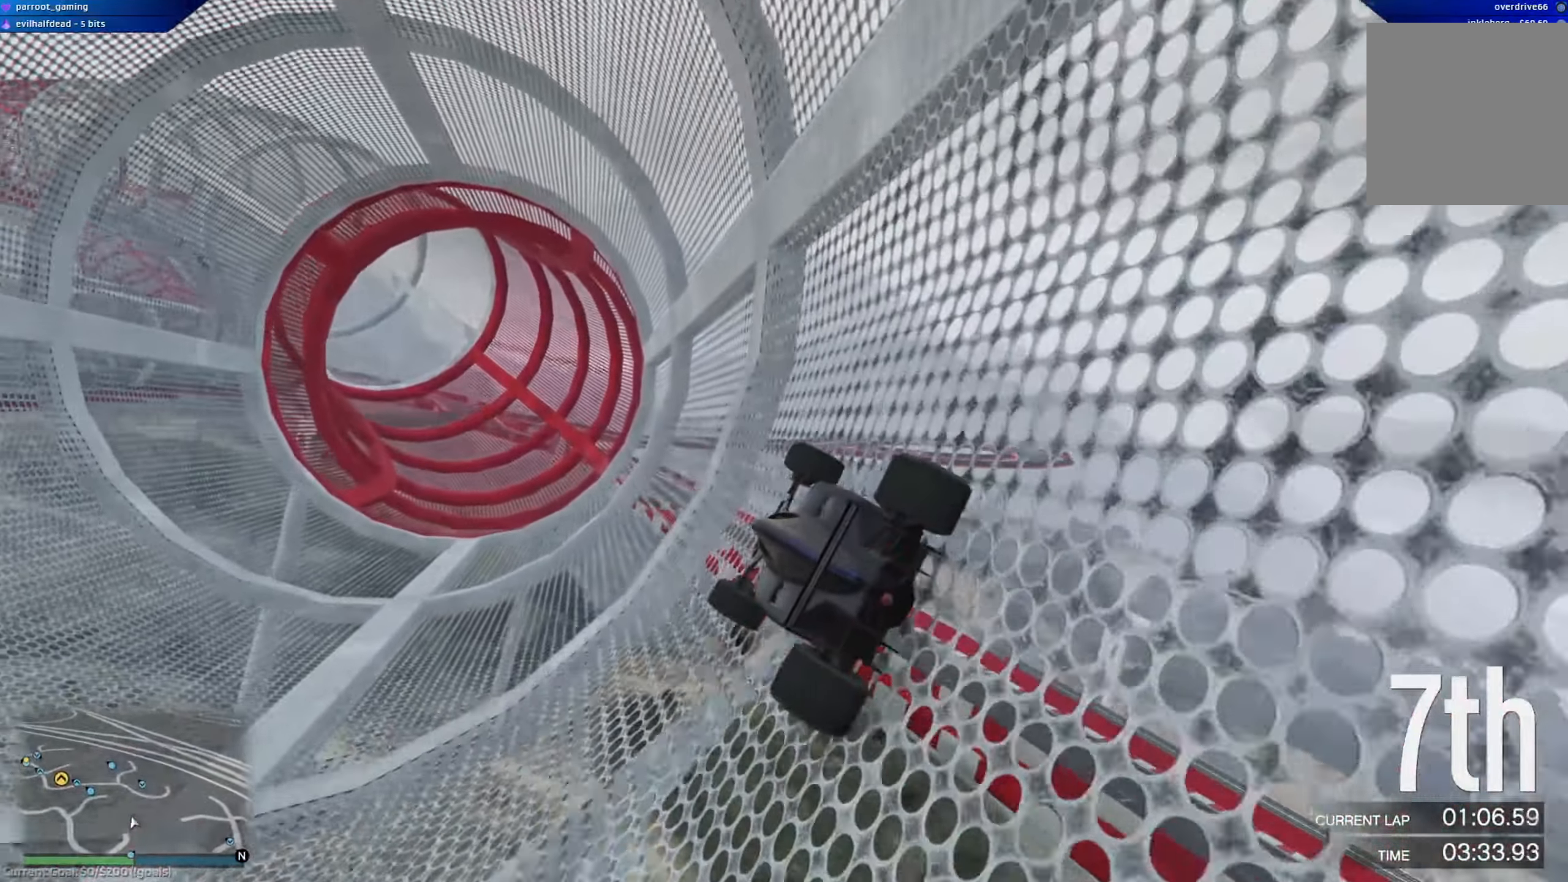
{"buttons": ["R2"], "left_stick": "center", "right_stick": "center", "events": [[117, "left_stick", "center"]]}
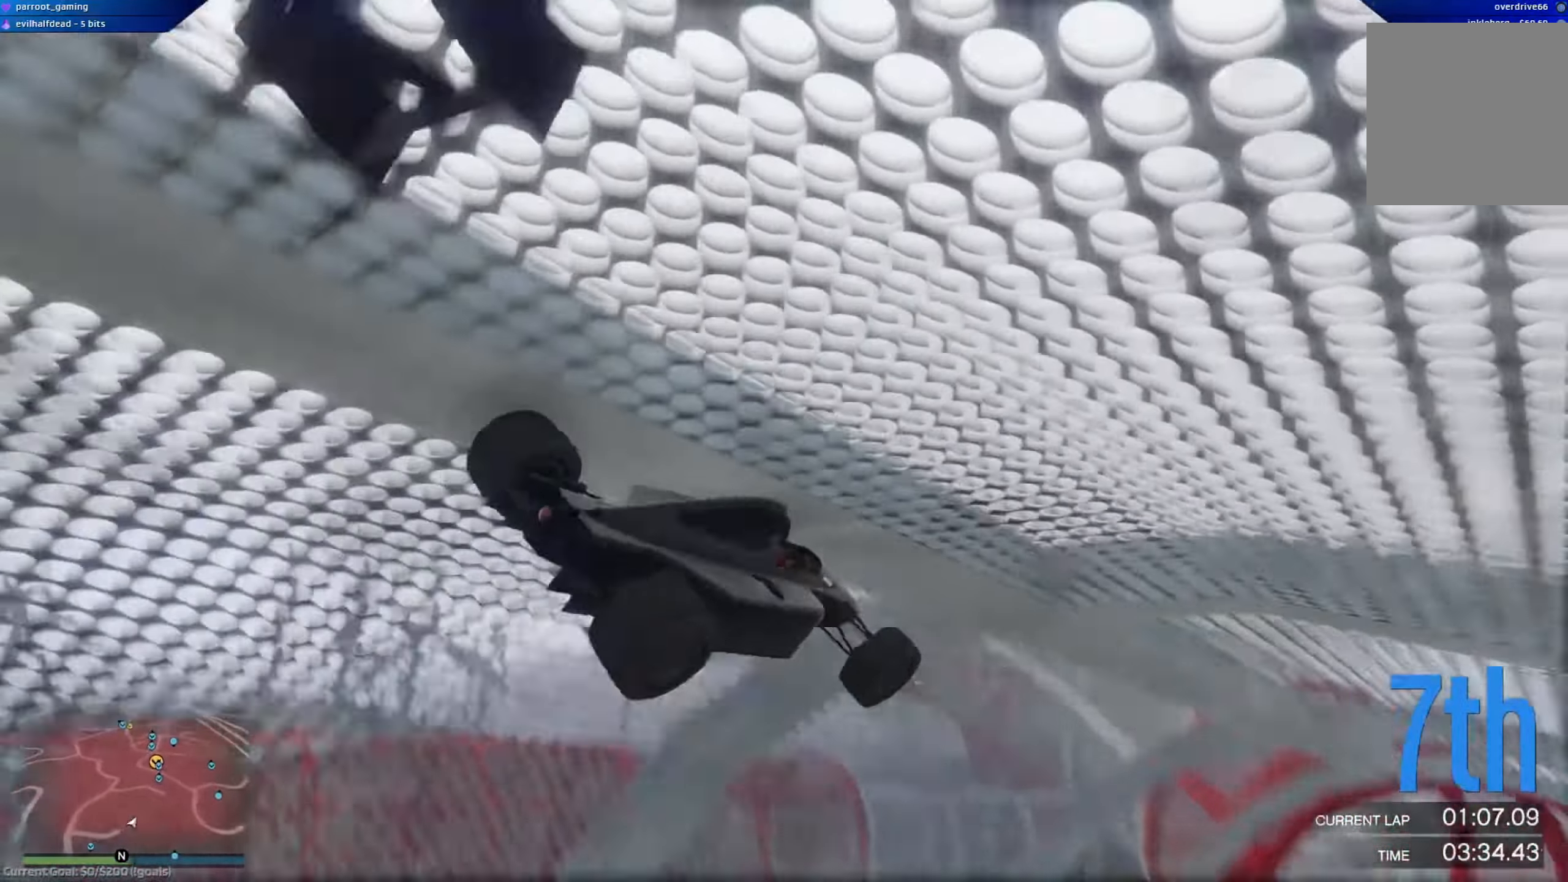
{"buttons": ["R2"], "left_stick": "center", "right_stick": "center", "events": []}
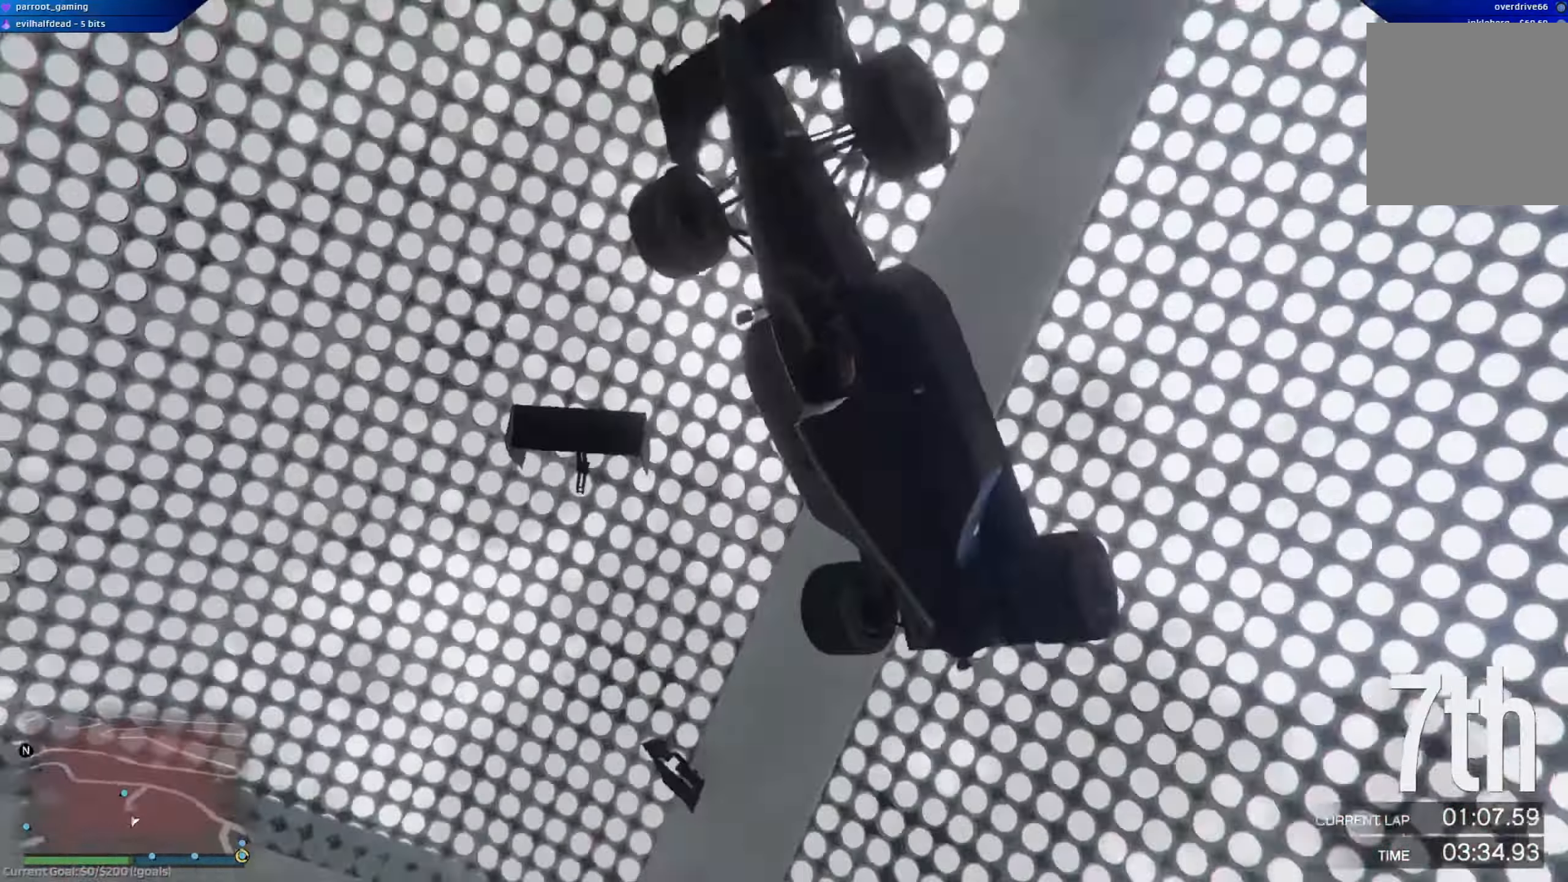
{"buttons": [], "left_stick": "center", "right_stick": "center", "events": [[67, "R2", "up"]]}
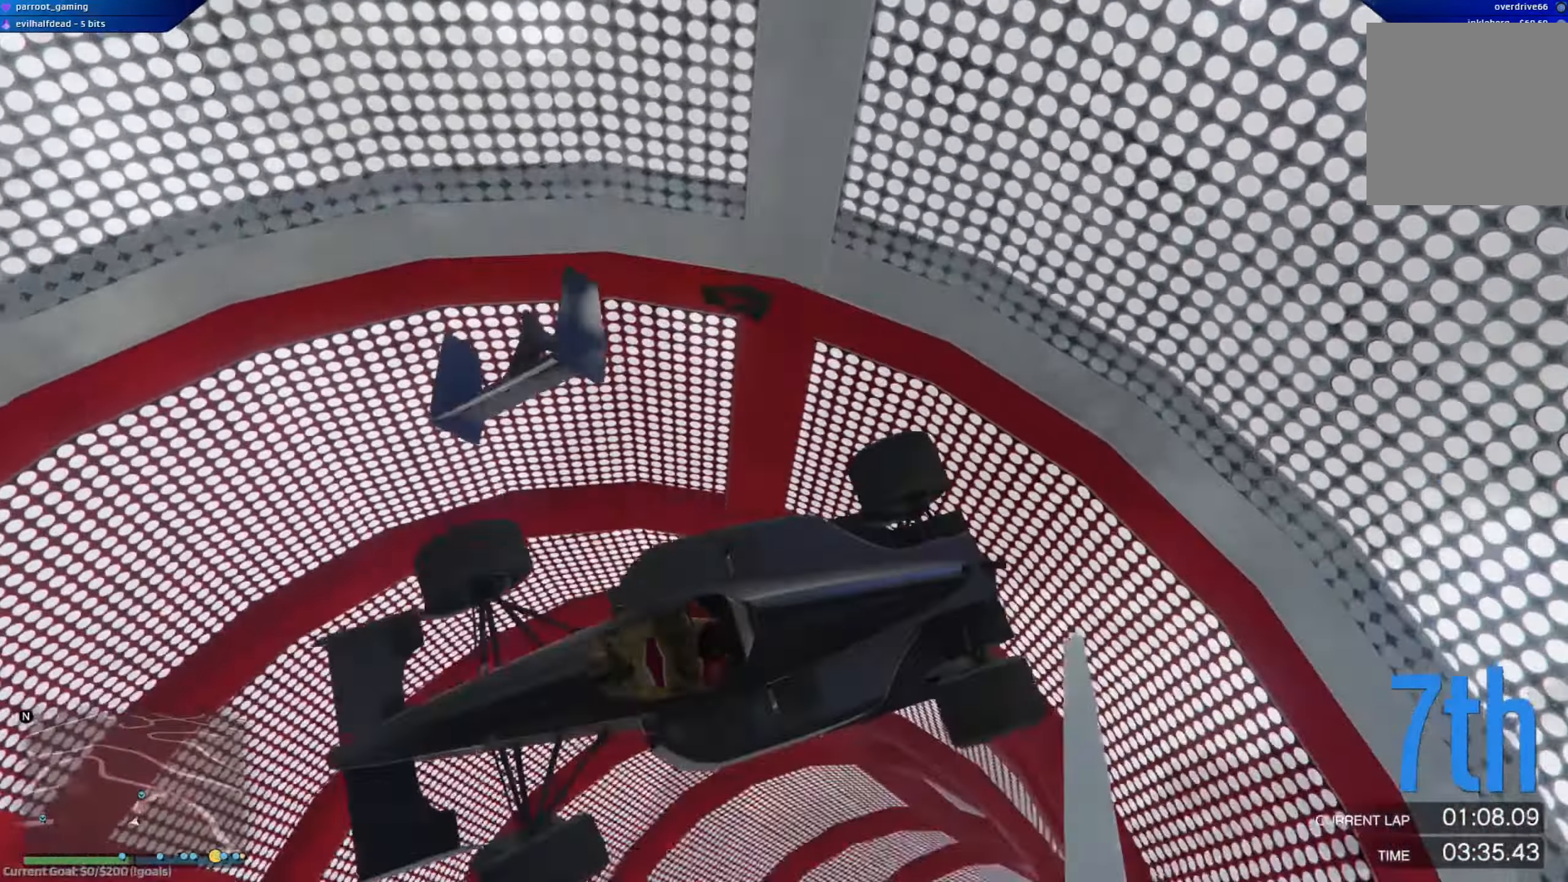
{"buttons": ["R2"], "left_stick": "center", "right_stick": "center", "events": [[150, "R2", "down"], [399, "R2", "up"], [483, "R2", "down"]]}
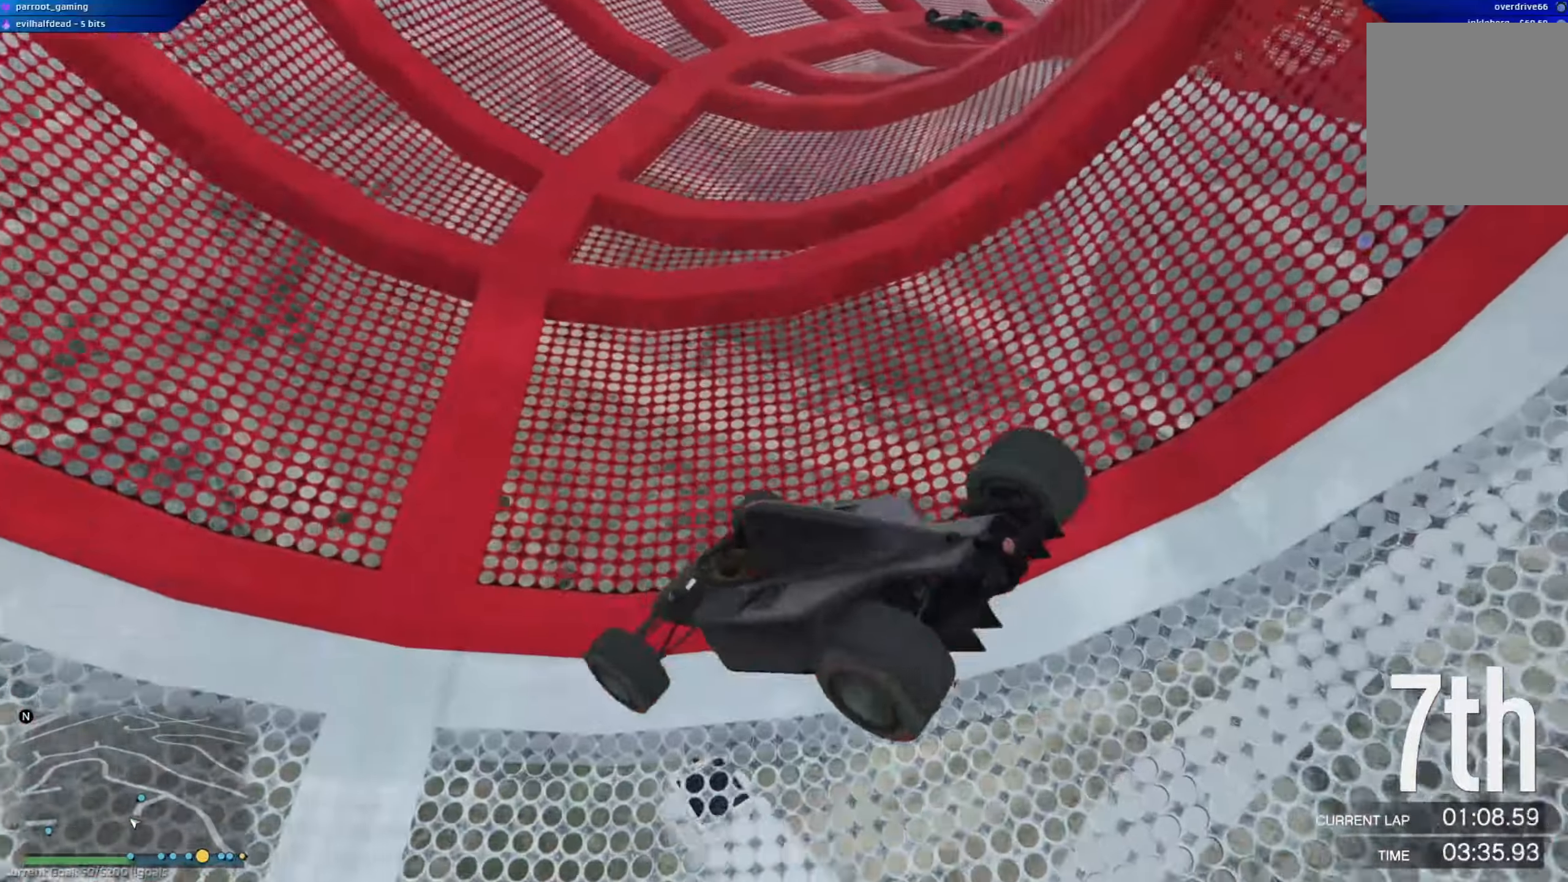
{"buttons": ["R2"], "left_stick": "left", "right_stick": "center", "events": [[83, "left_stick", "left"]]}
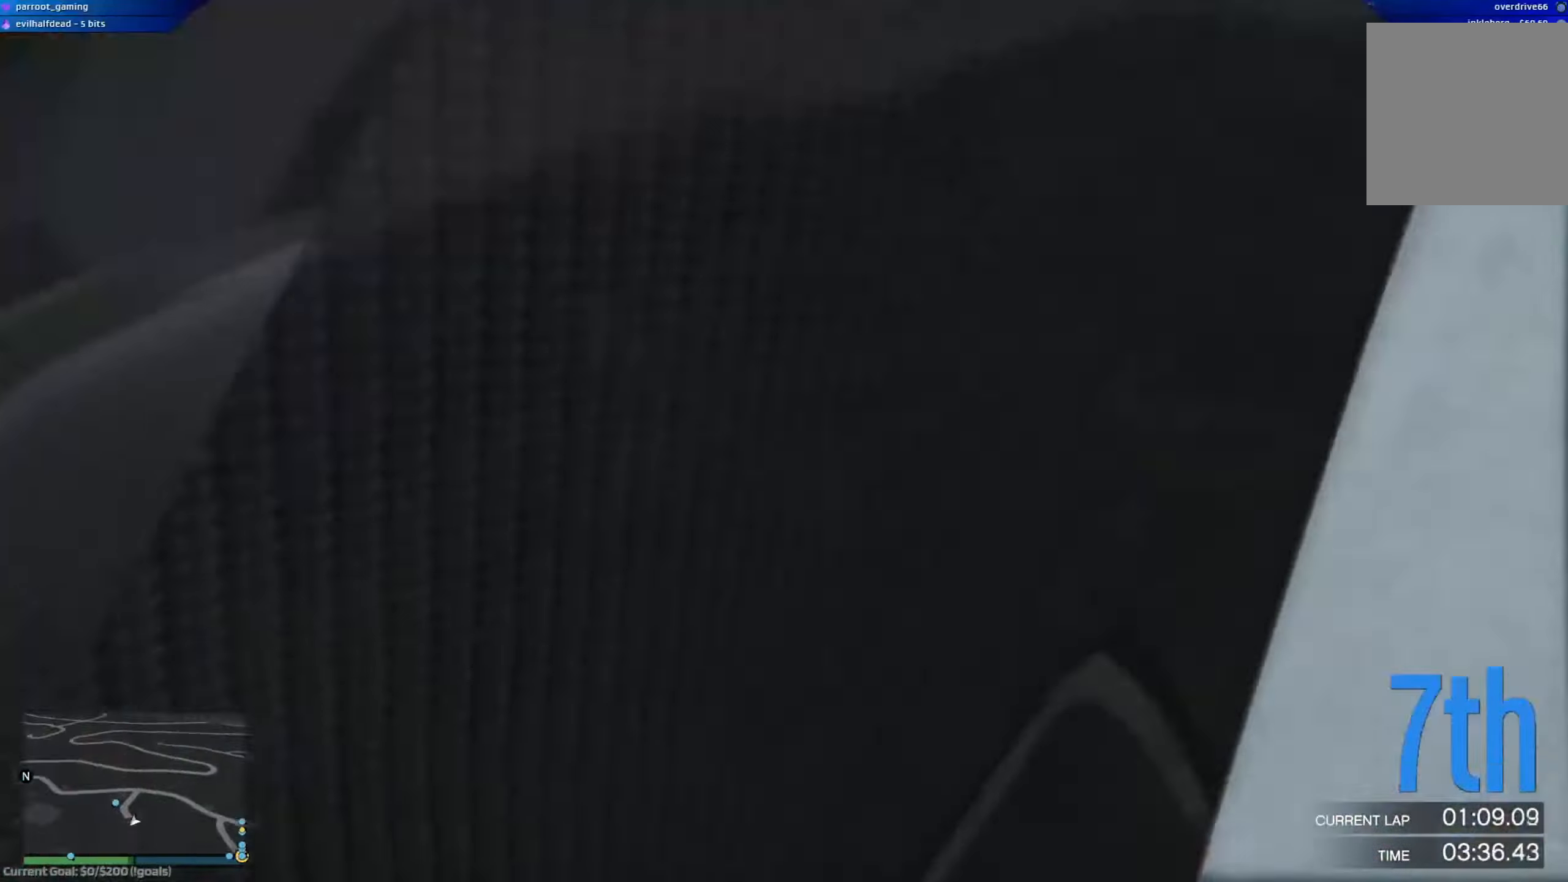
{"buttons": [], "left_stick": "left", "right_stick": "center", "events": [[317, "R2", "up"]]}
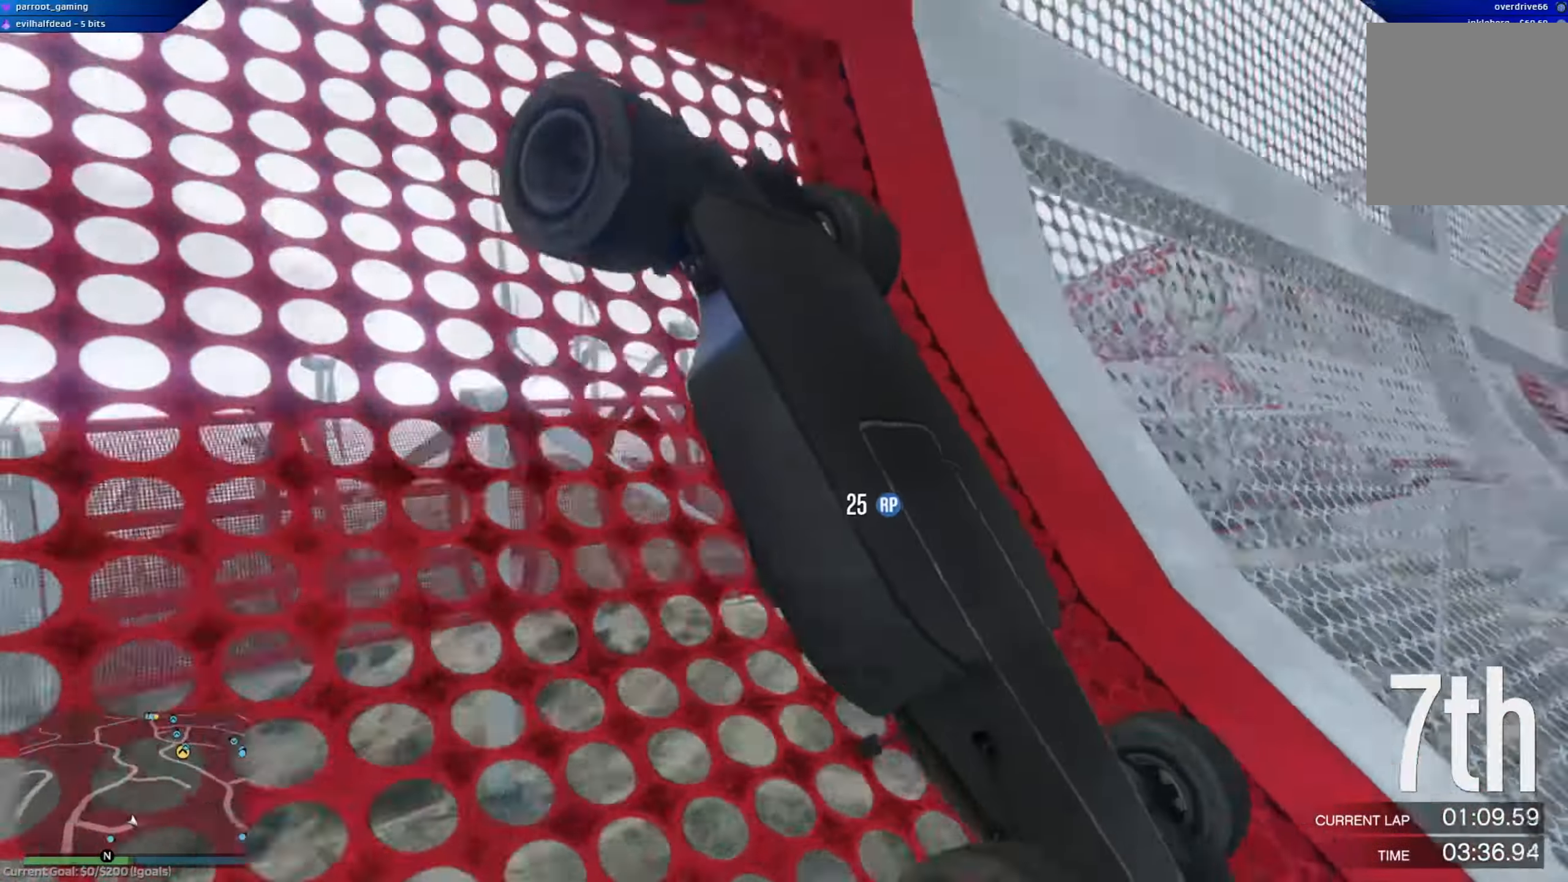
{"buttons": [], "left_stick": "center", "right_stick": "center", "events": [[317, "left_stick", "center"]]}
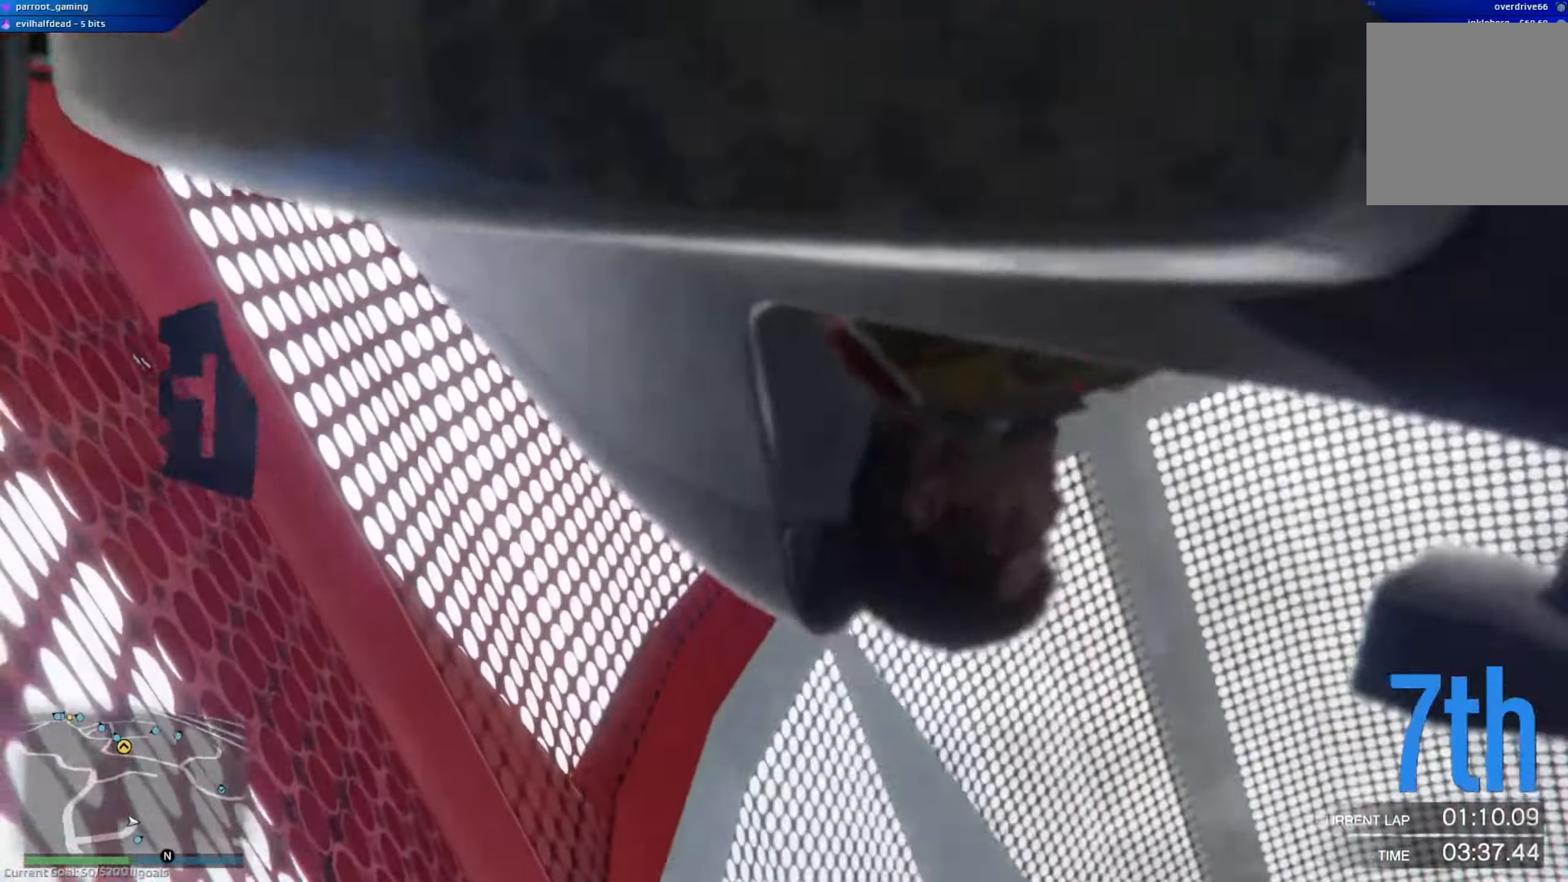
{"buttons": [], "left_stick": "center", "right_stick": "center", "events": []}
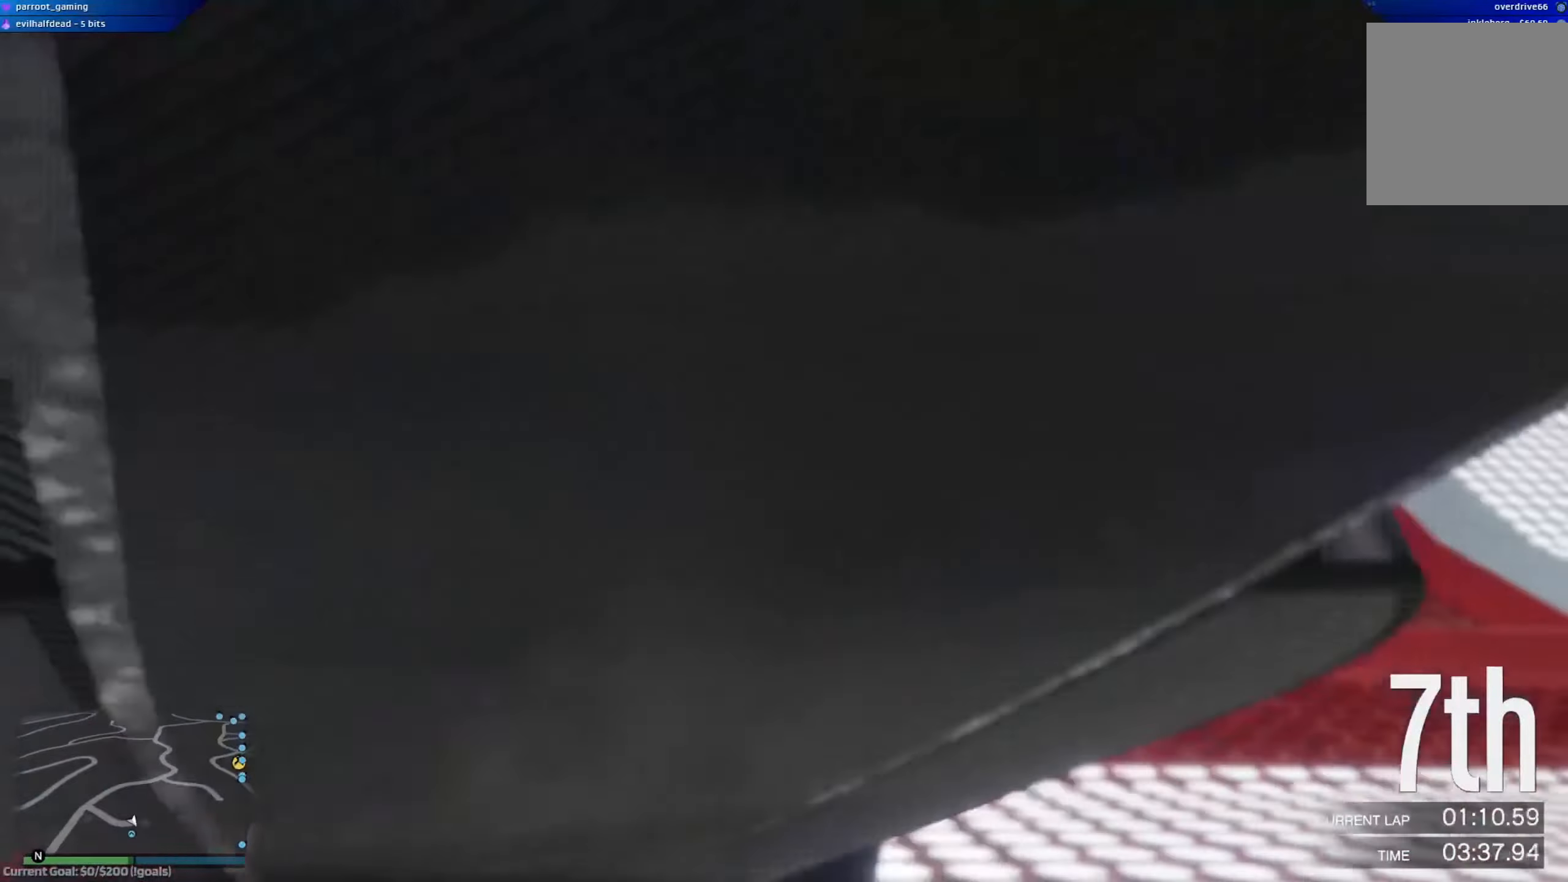
{"buttons": ["R2"], "left_stick": "left", "right_stick": "center", "events": [[33, "R2", "down"], [383, "left_stick", "left"]]}
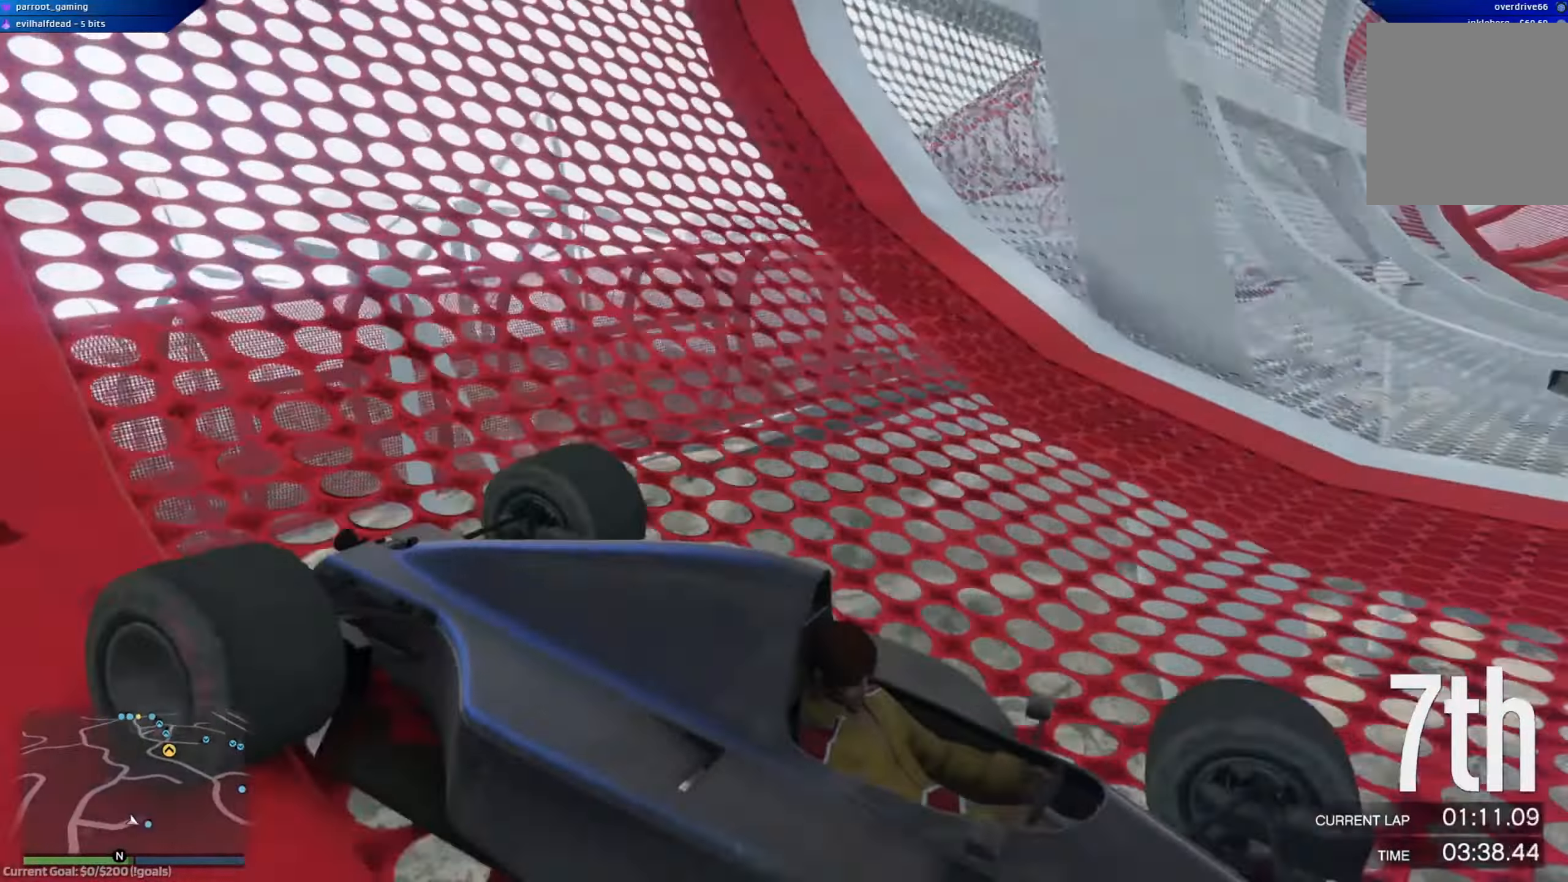
{"buttons": ["R2"], "left_stick": "center", "right_stick": "center", "events": [[417, "left_stick", "center"]]}
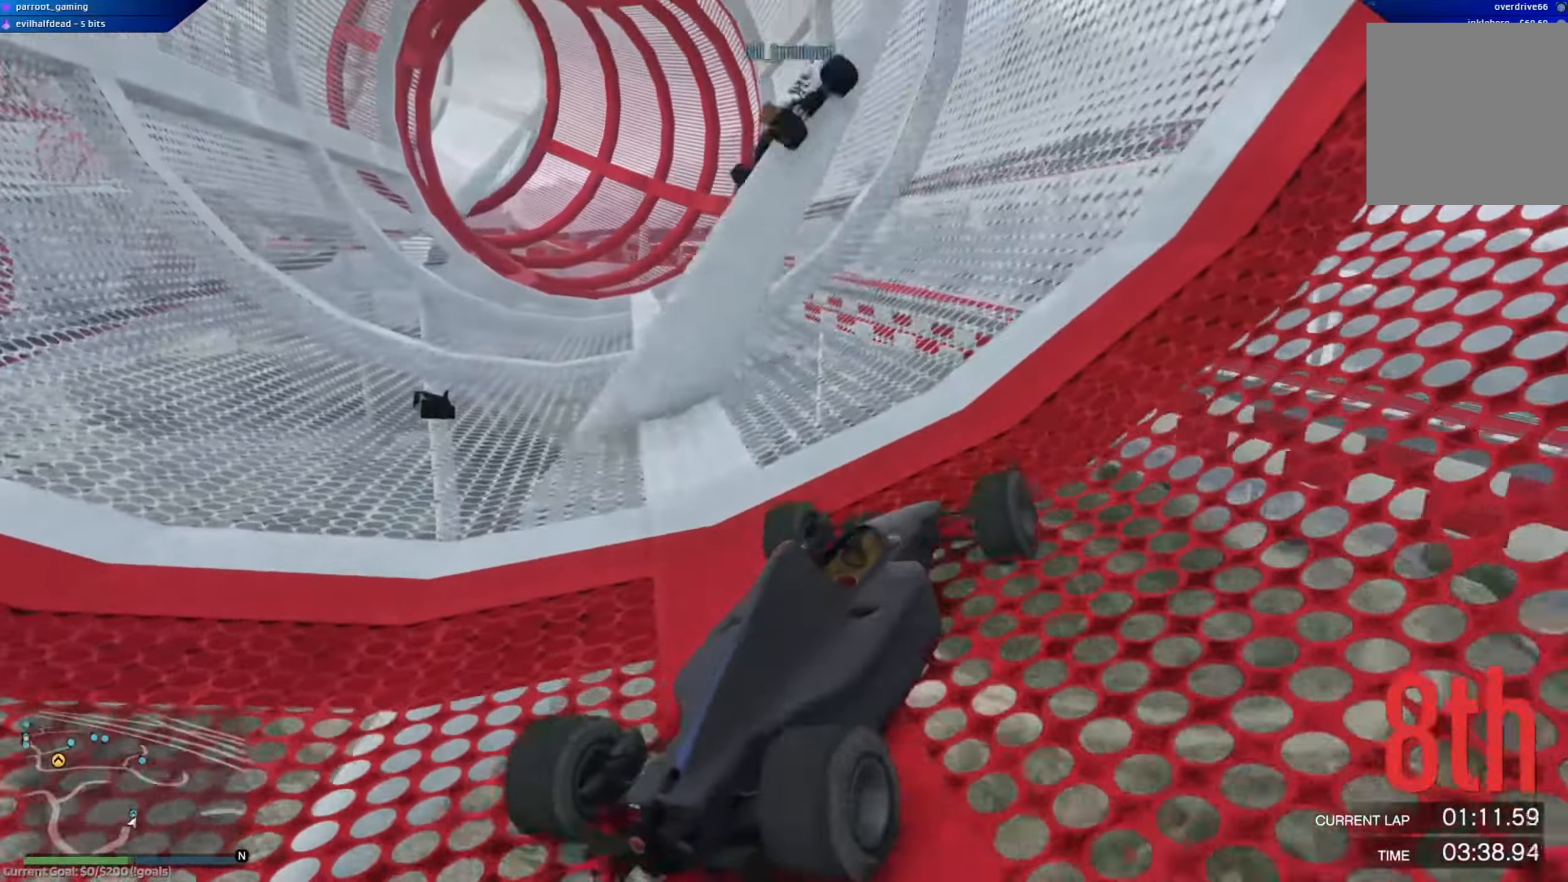
{"buttons": ["R2"], "left_stick": "center", "right_stick": "center", "events": [[50, "left_stick", "left"], [400, "left_stick", "center"]]}